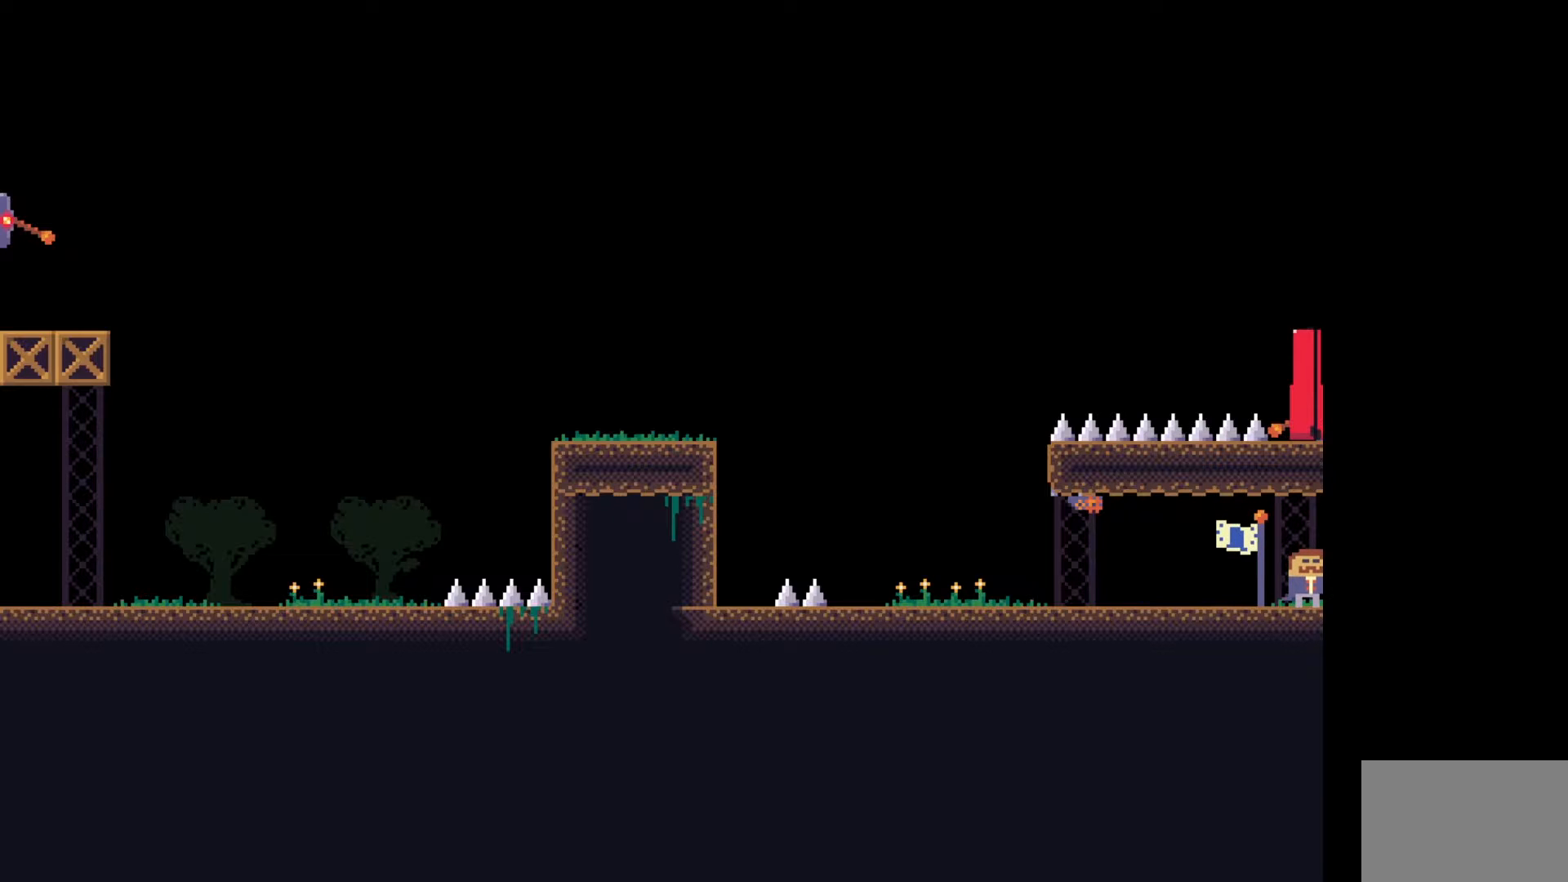
Gameplay with keyboard; each line is a JSON object with the keys held at the frame after it. "events" lists presses ("down") and releases ("up") of "a", "ctrl", "d", "e", "f", "q", "r", "s", "shift", "space", "tab" and "w" between this image and that frame as [ms after this image, input, new state], when the widget could be followed in between. No other keys are recorded. Mouse input is not recorded.
{"keys": [], "events": [[300, "d", "up"]]}
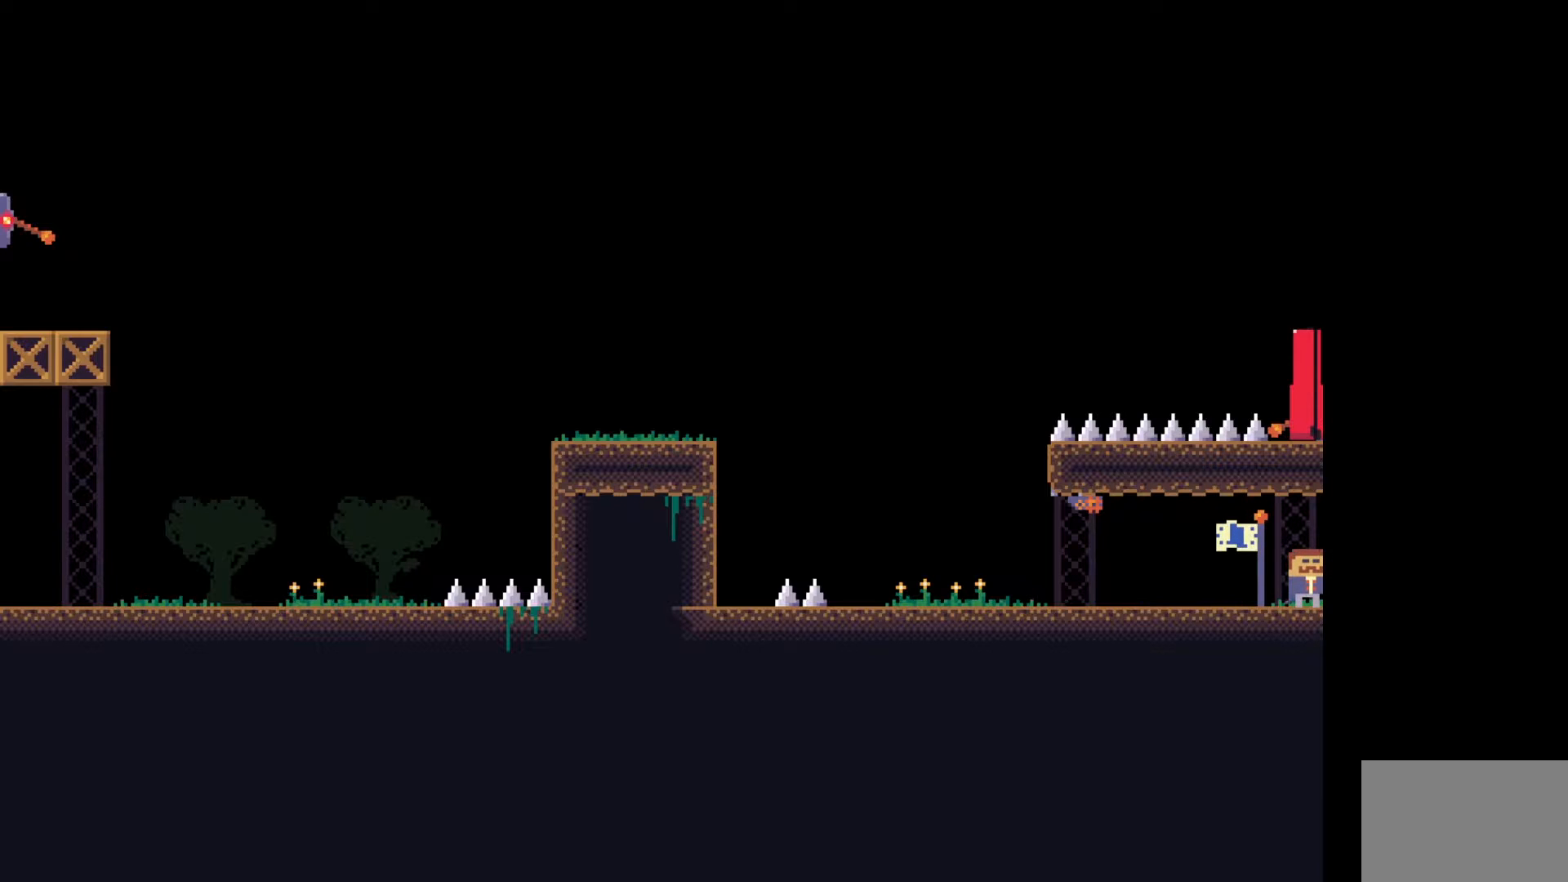
{"keys": [], "events": []}
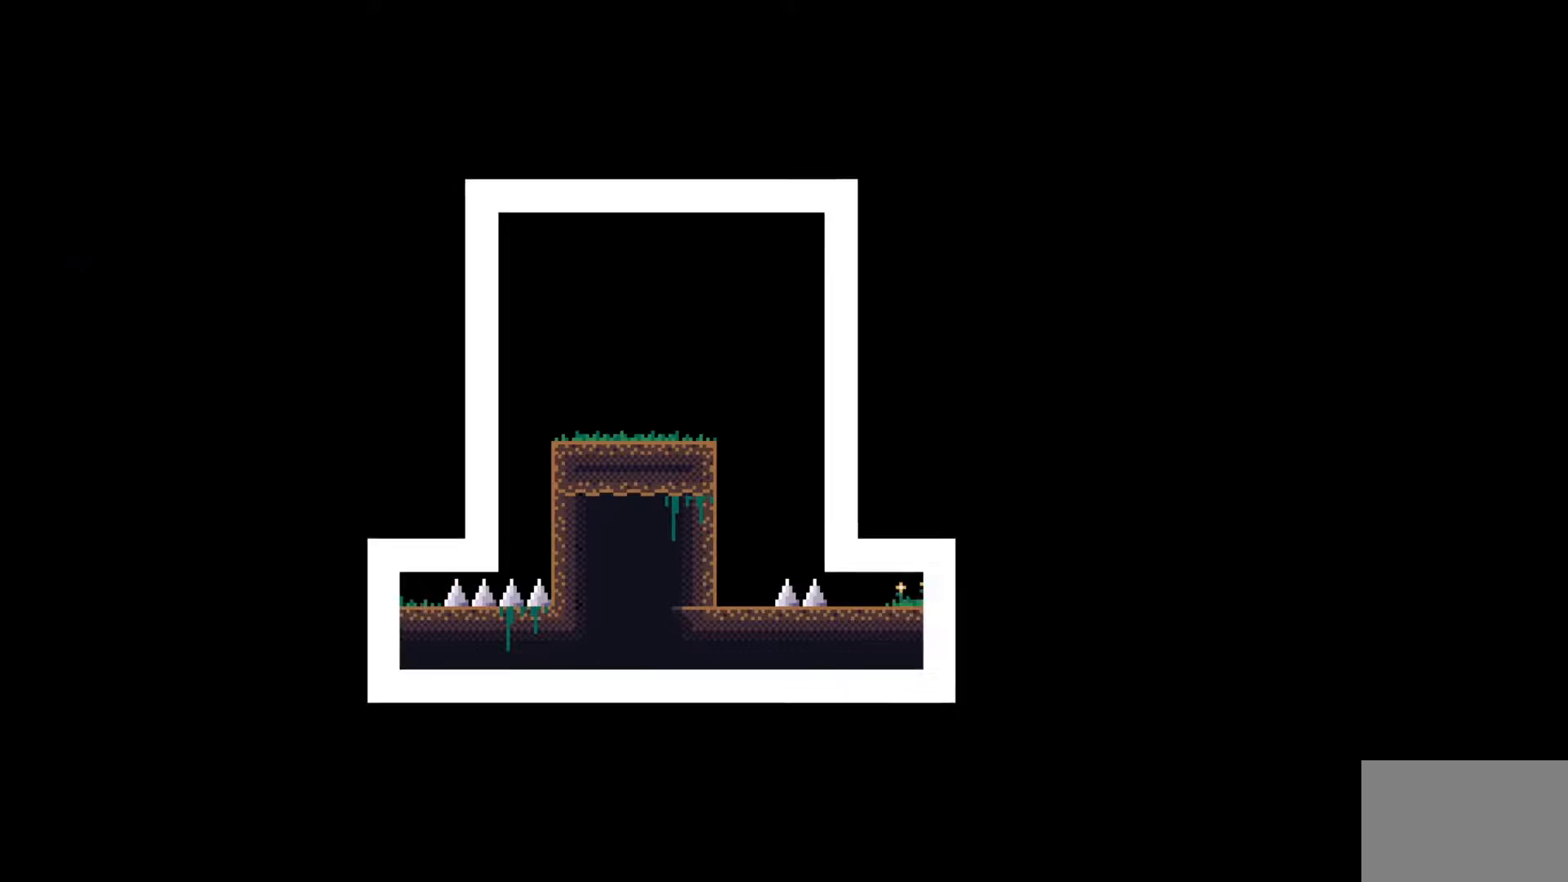
{"keys": [], "events": [[117, "d", "down"], [433, "d", "up"]]}
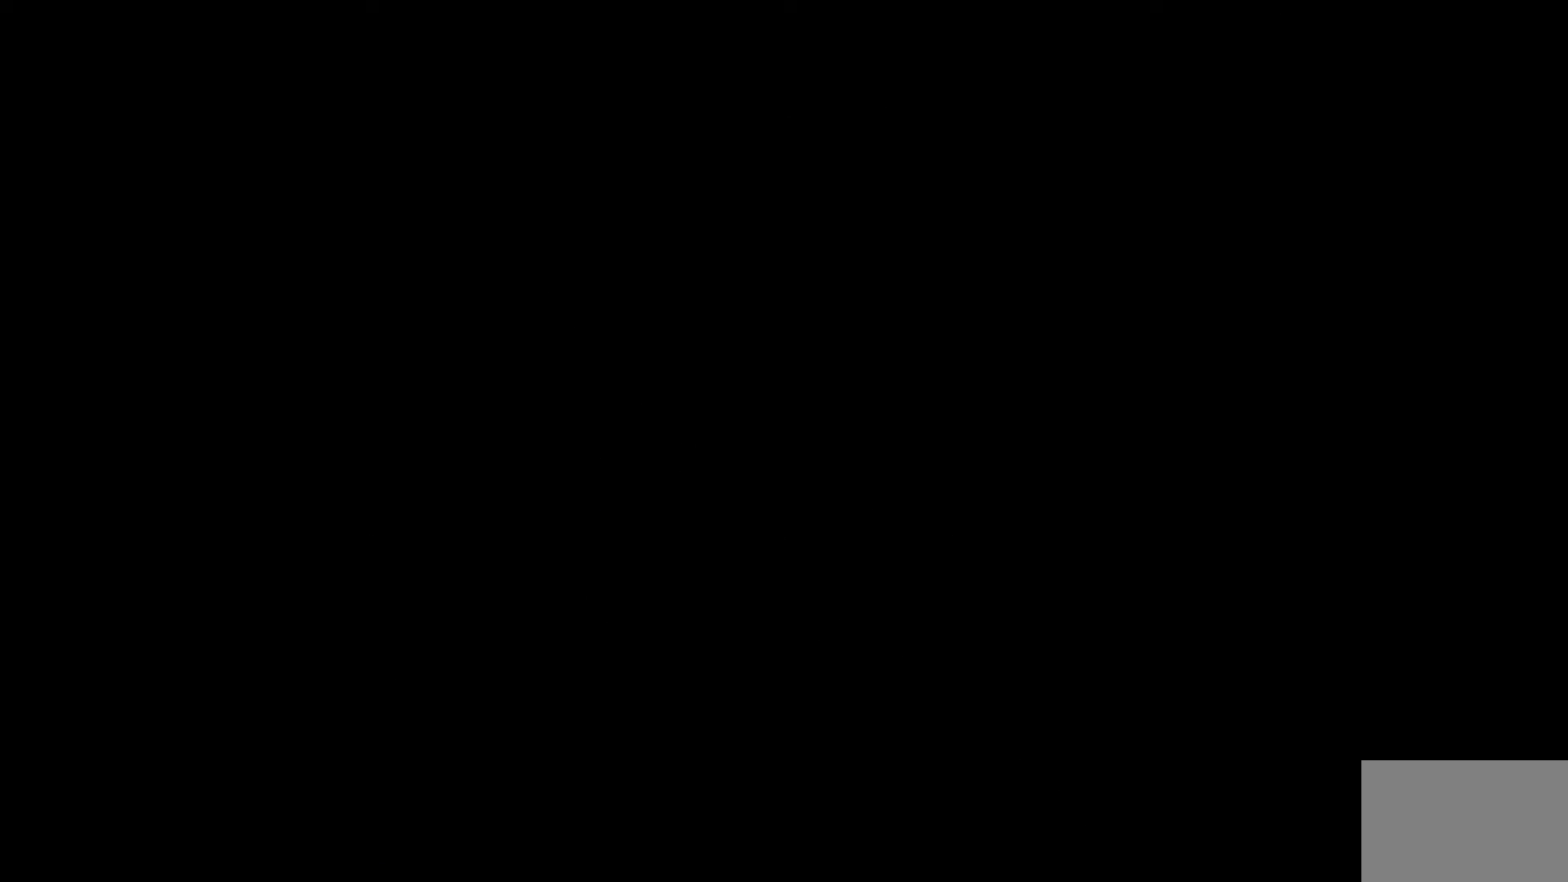
{"keys": ["d"], "events": [[483, "d", "down"]]}
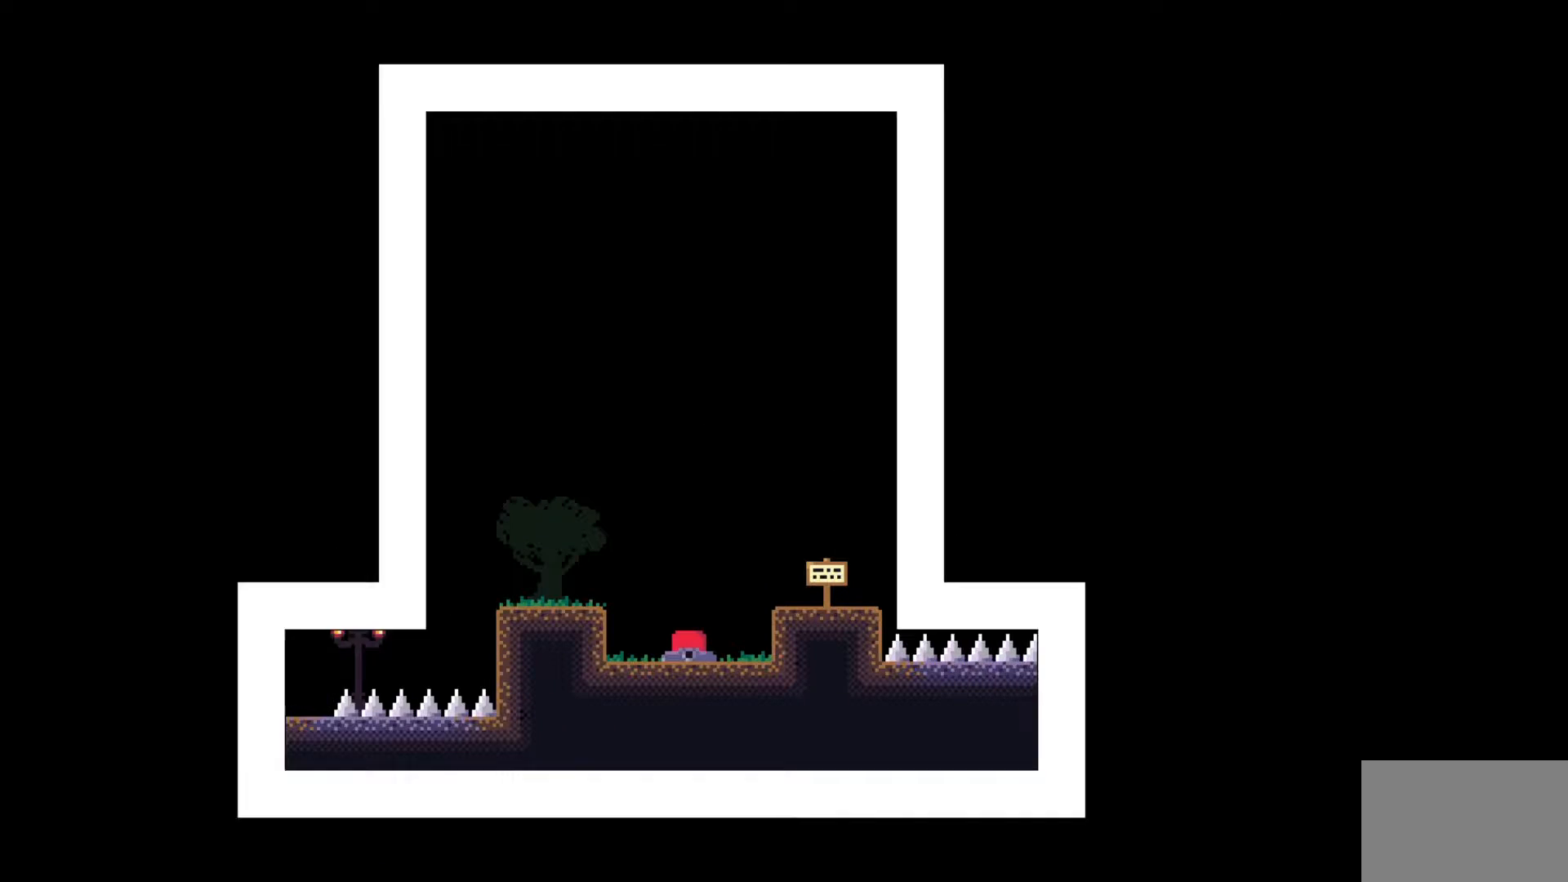
{"keys": [], "events": [[433, "d", "up"]]}
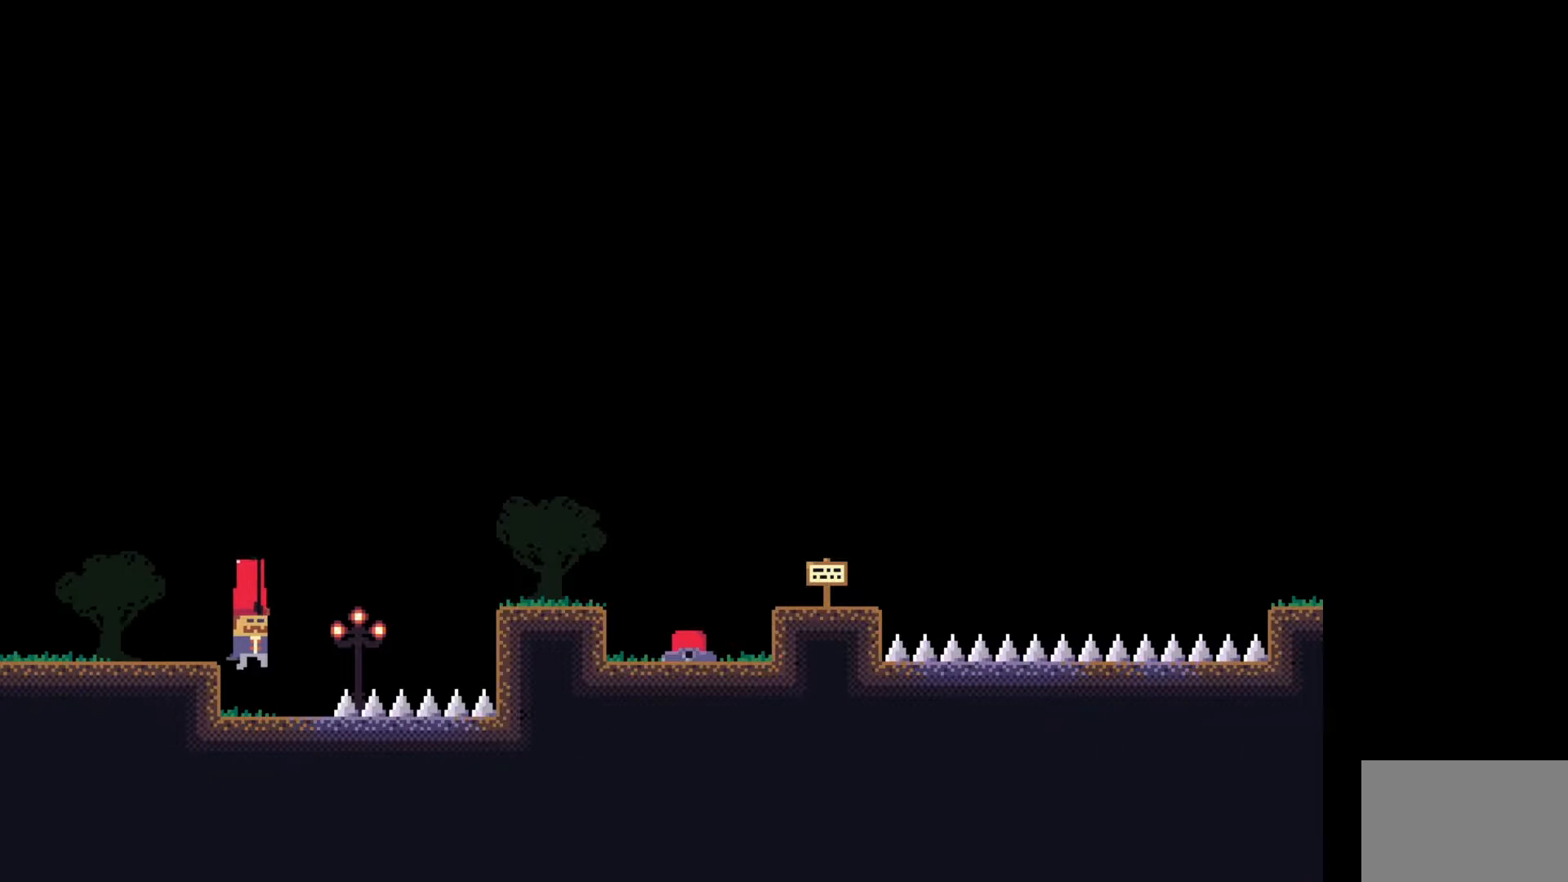
{"keys": [], "events": []}
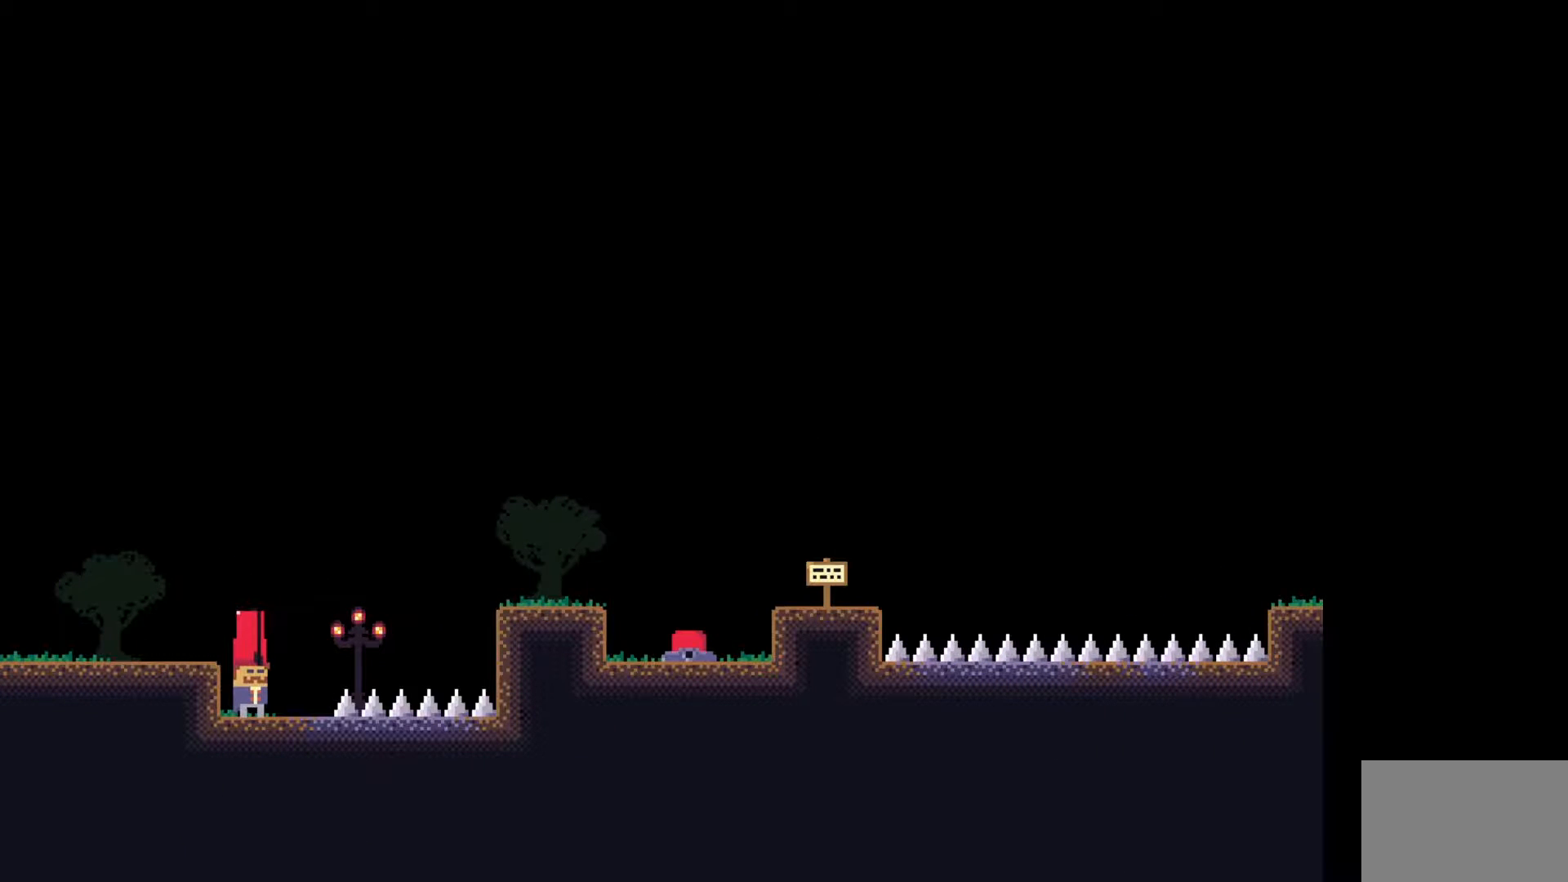
{"keys": [], "events": [[183, "e", "down"], [283, "e", "up"]]}
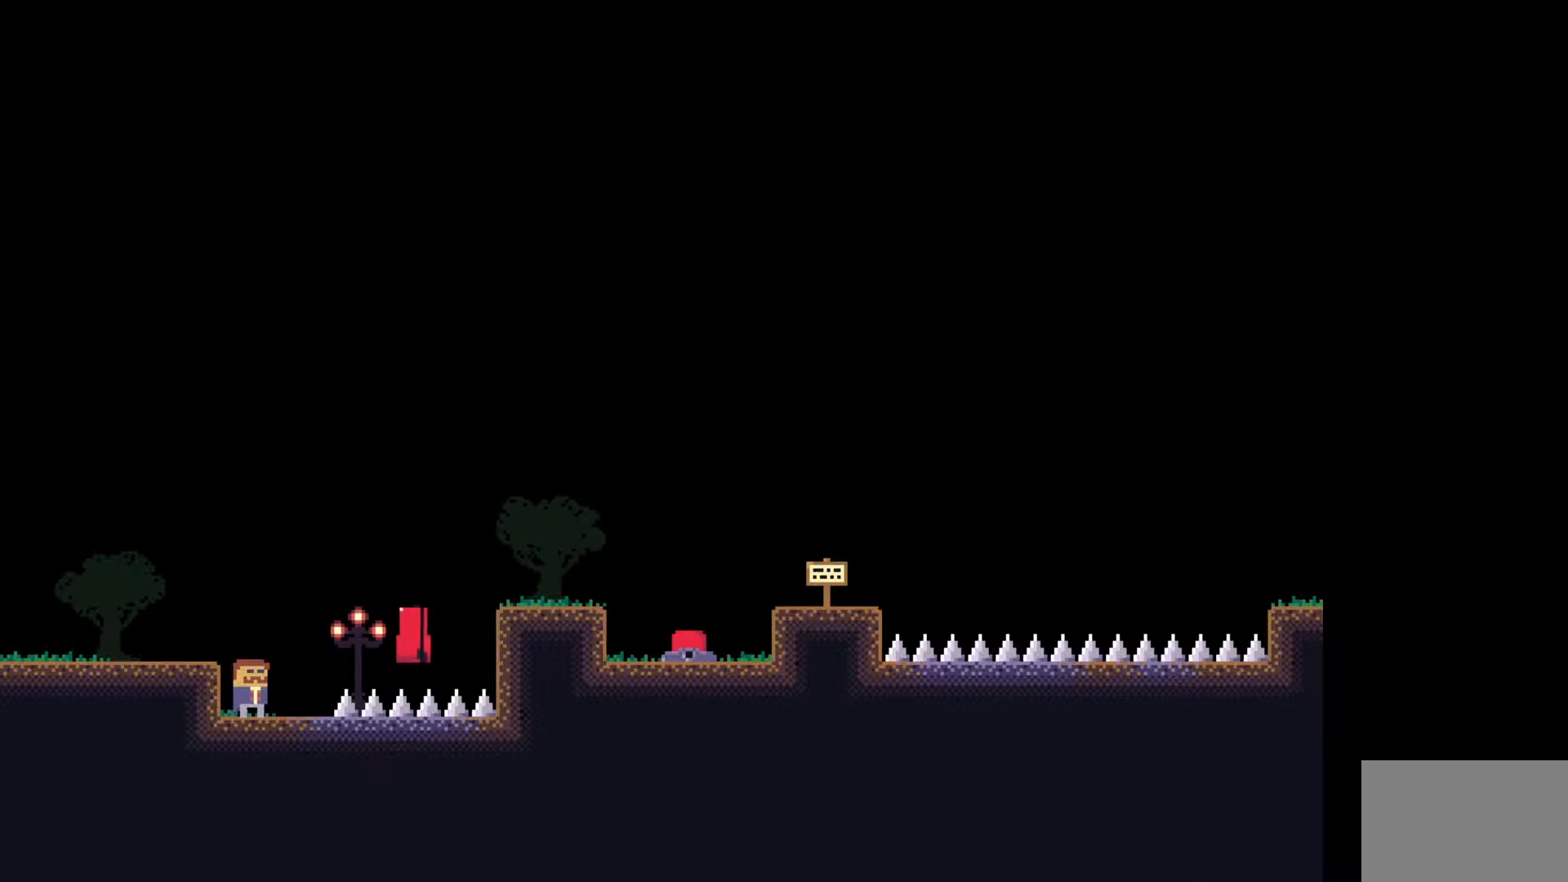
{"keys": ["d"], "events": [[150, "d", "down"], [267, "space", "down"], [483, "space", "up"]]}
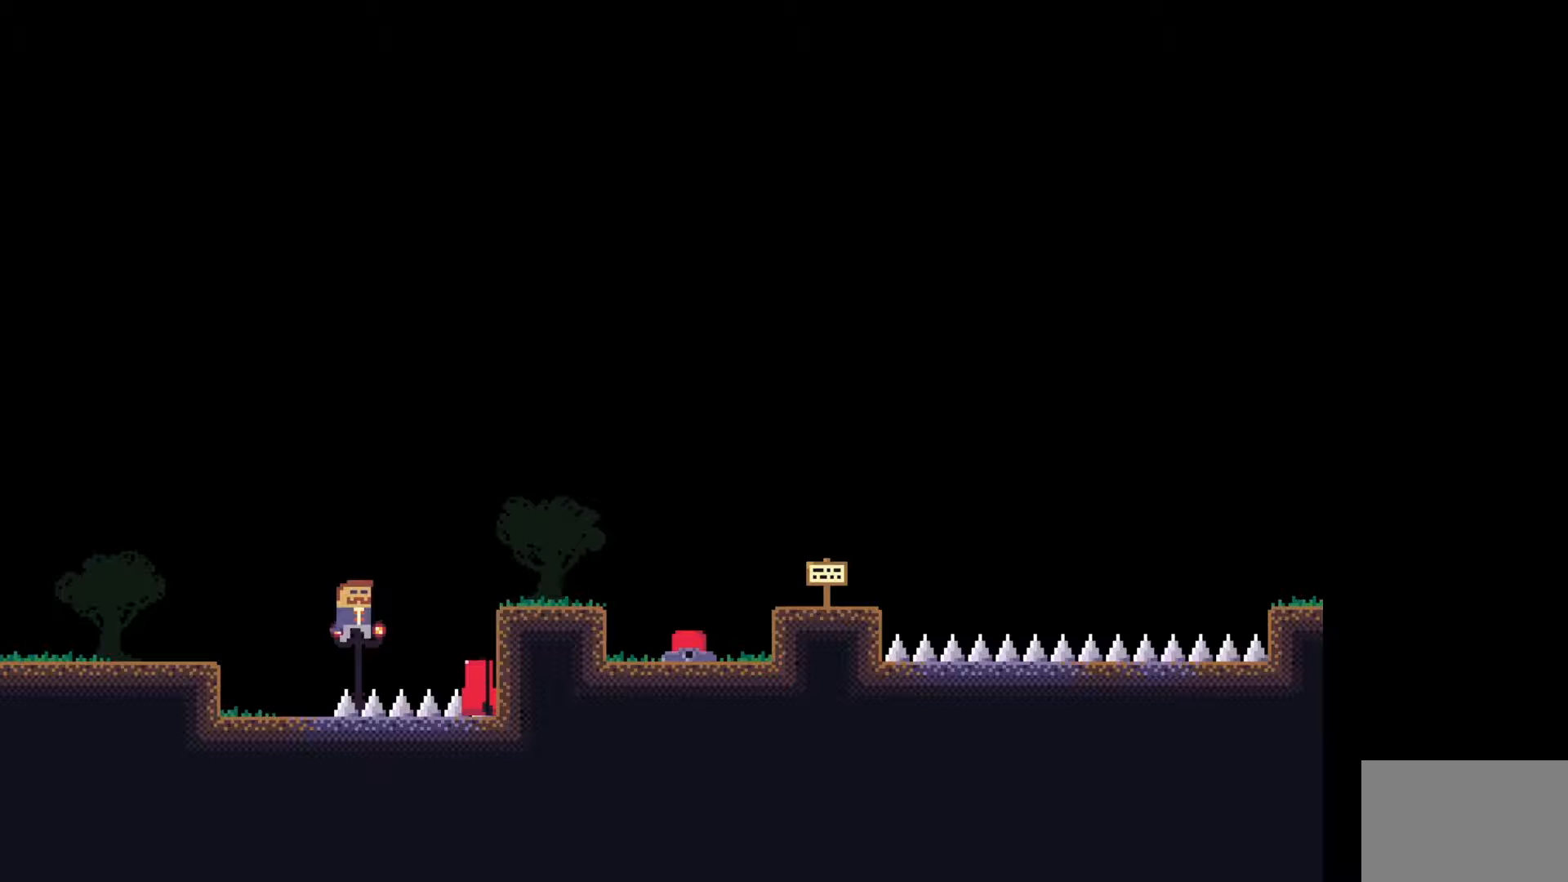
{"keys": ["a"], "events": [[250, "d", "up"], [267, "a", "down"]]}
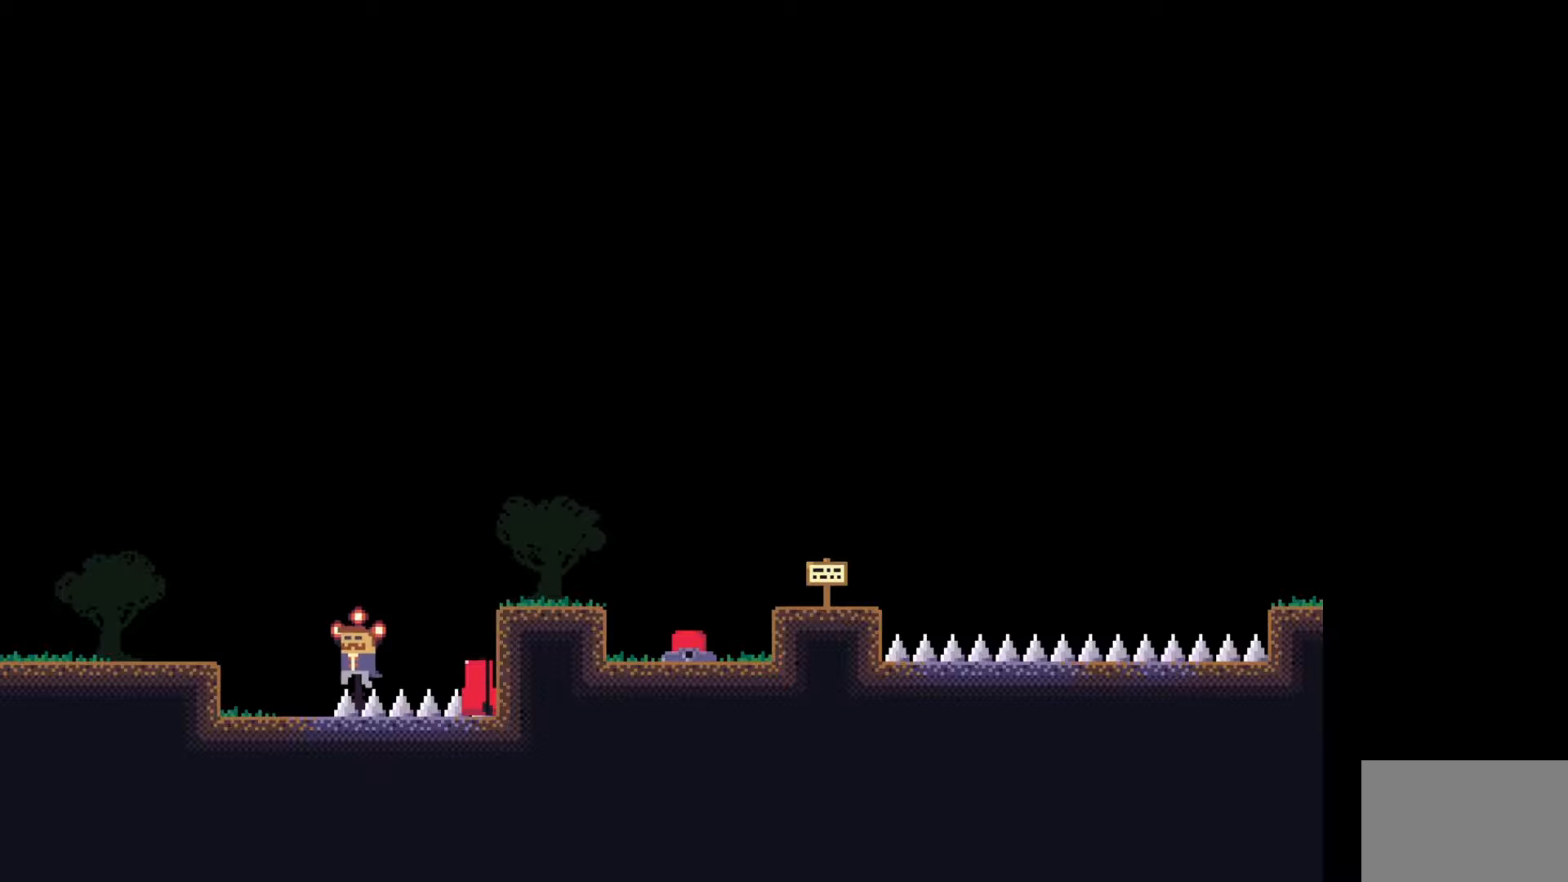
{"keys": [], "events": [[50, "a", "up"]]}
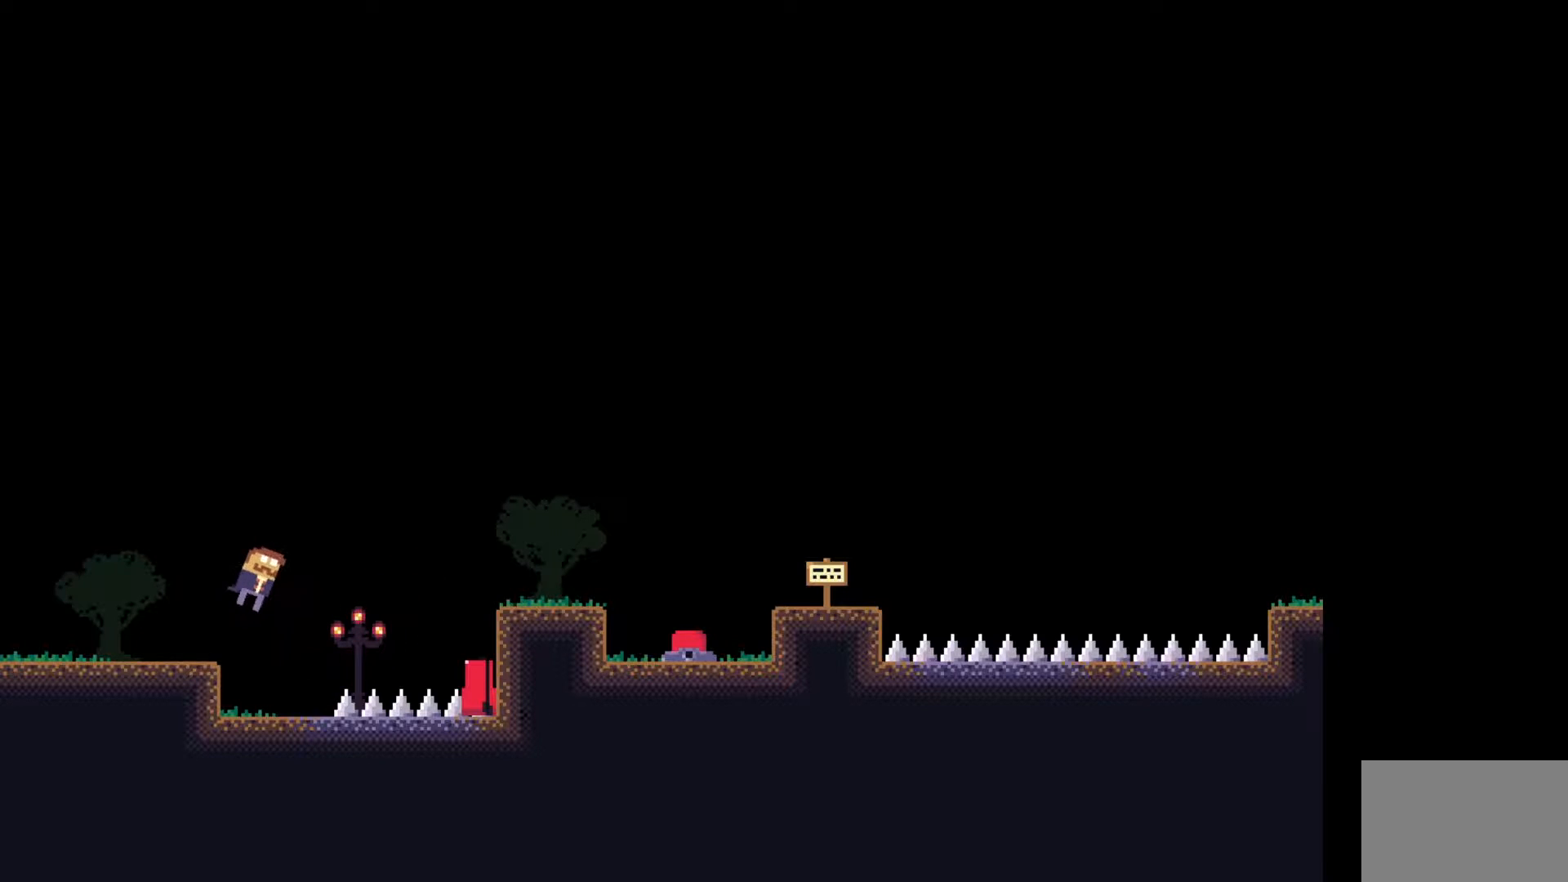
{"keys": [], "events": []}
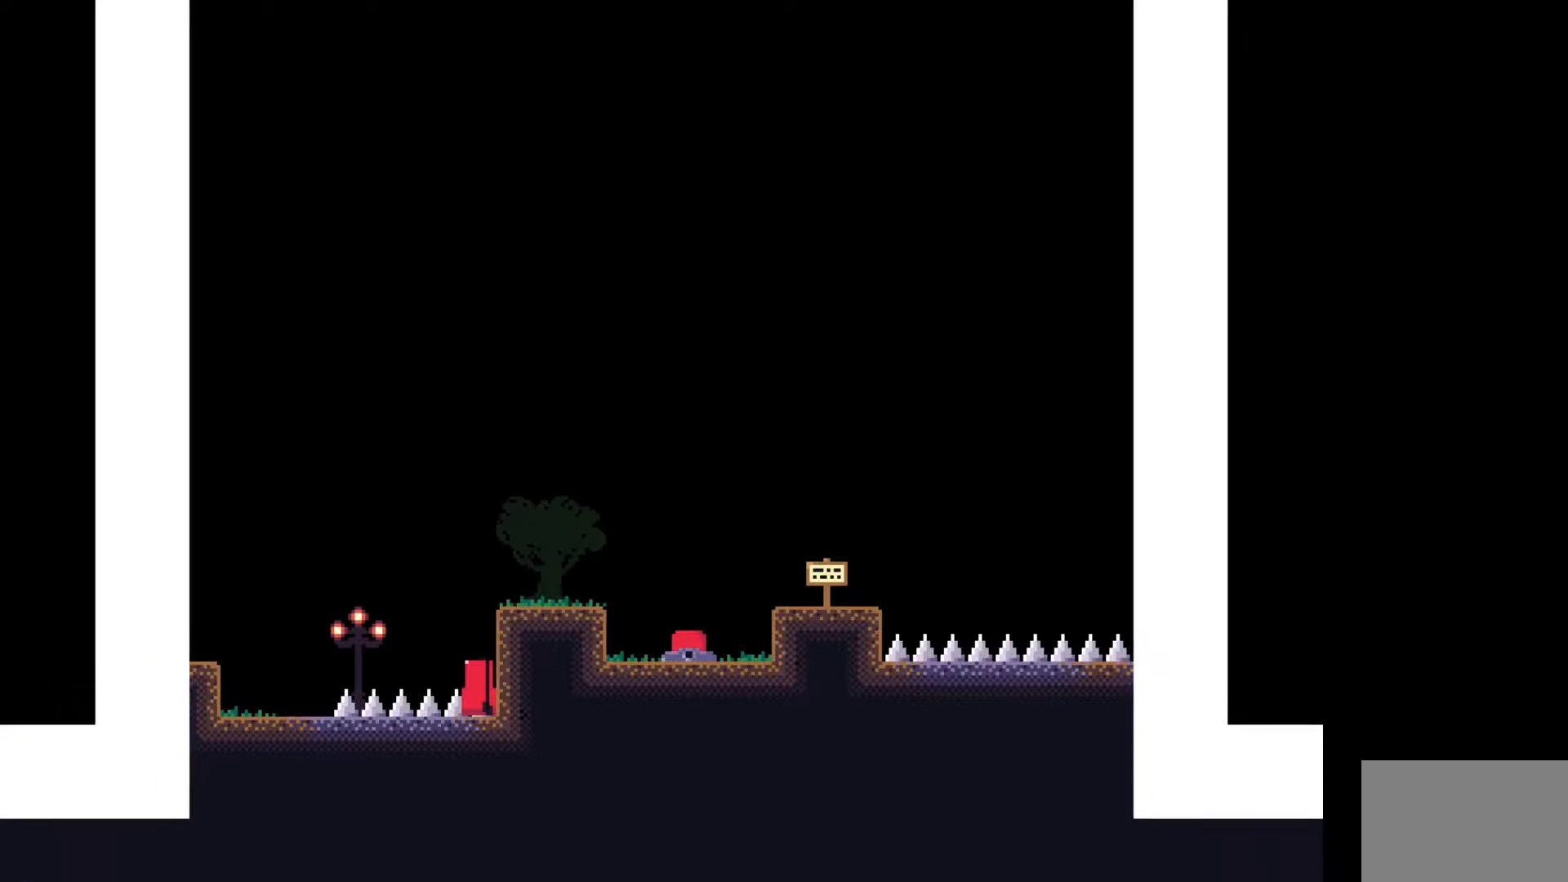
{"keys": [], "events": []}
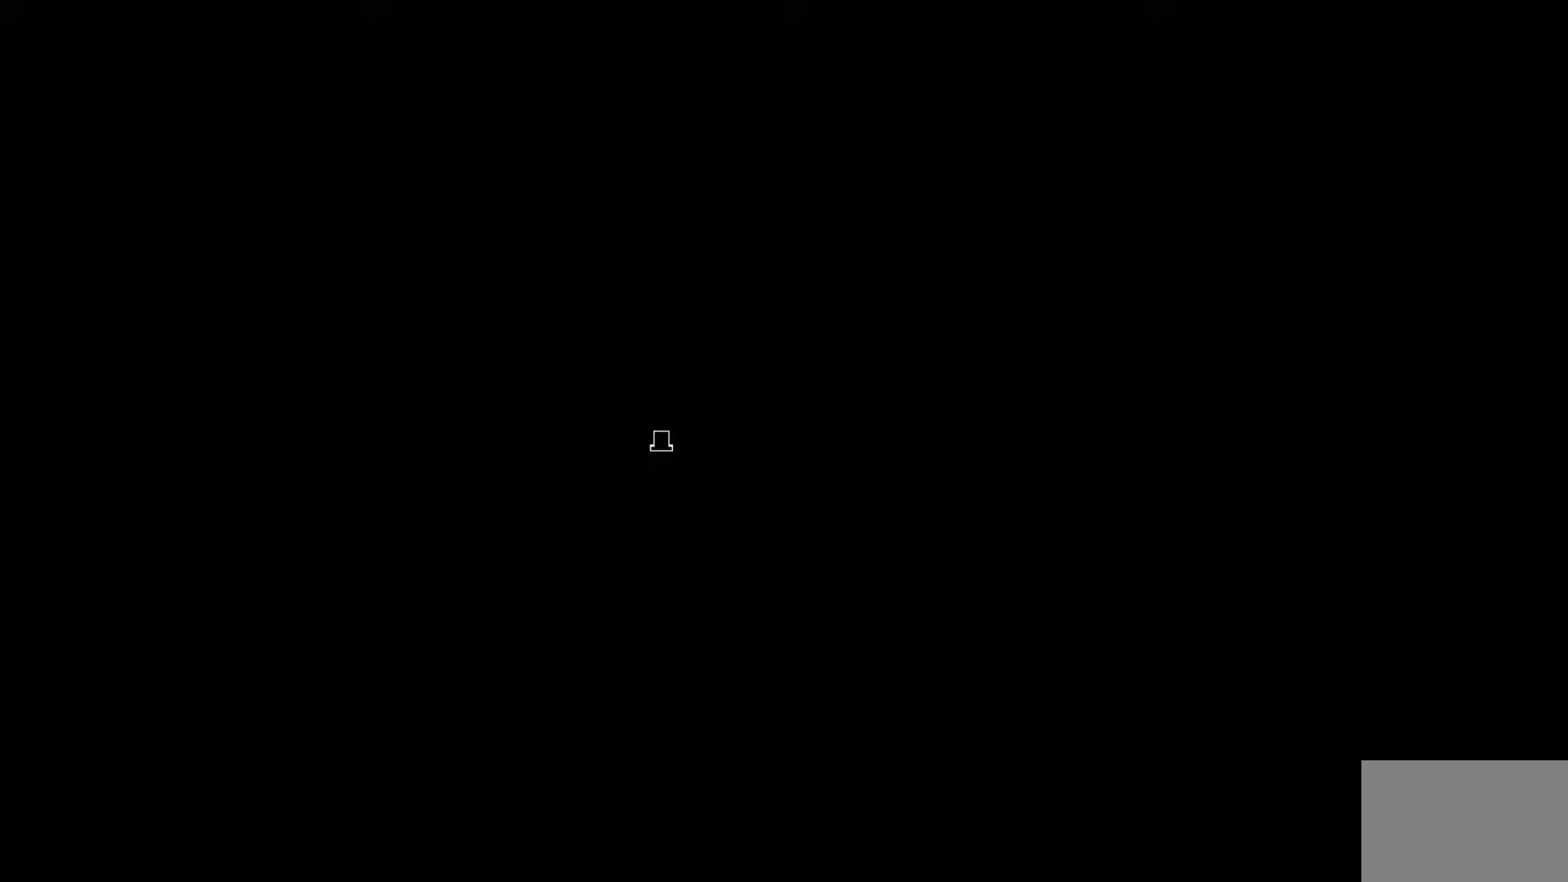
{"keys": [], "events": []}
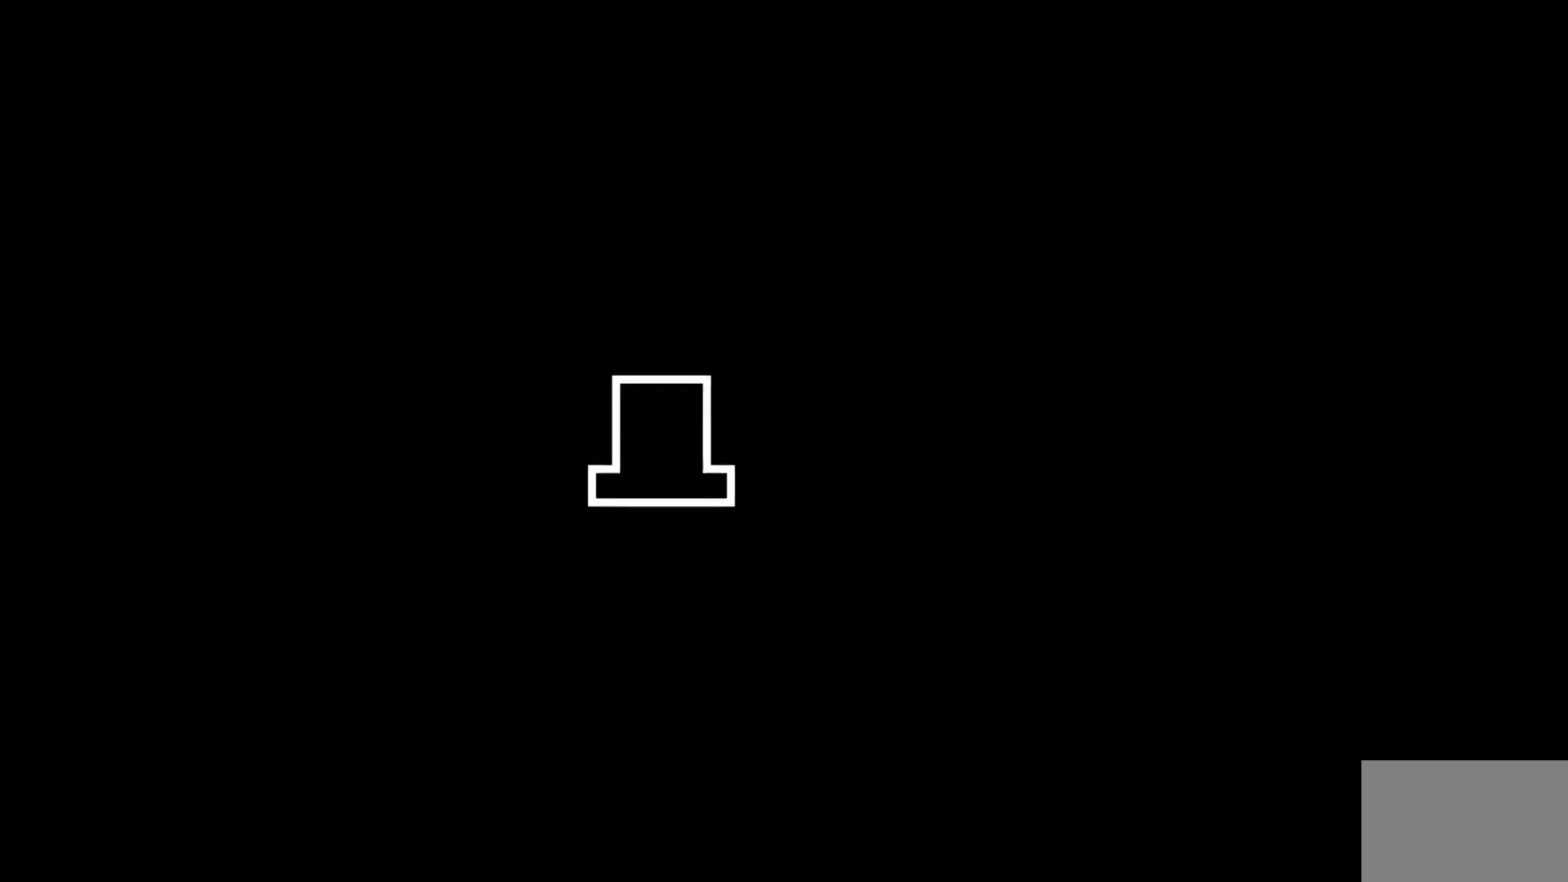
{"keys": [], "events": [[50, "a", "down"], [283, "a", "up"]]}
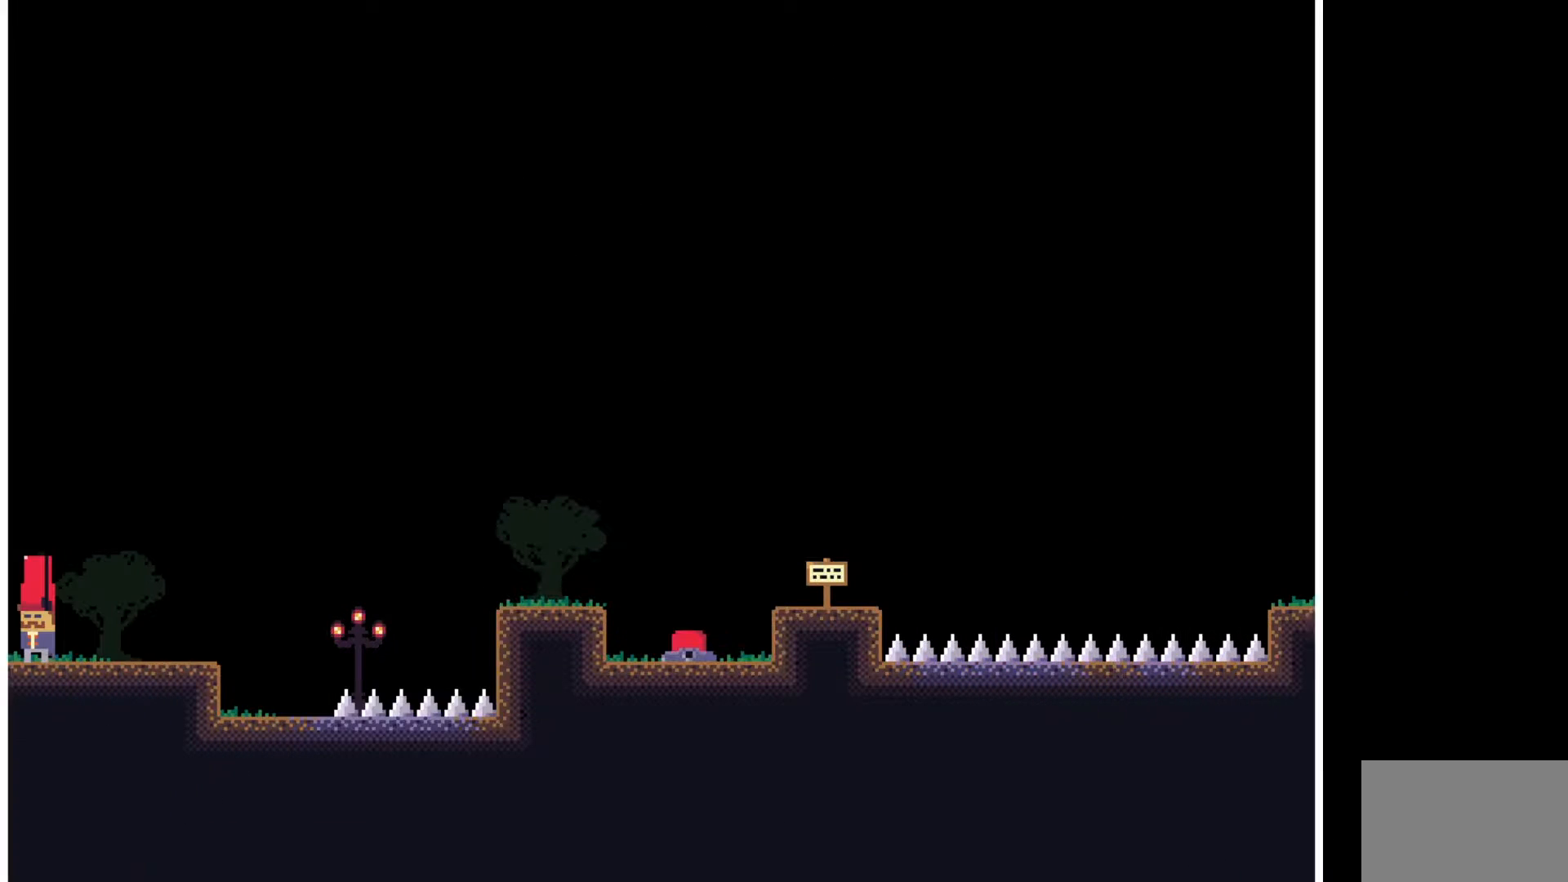
{"keys": [], "events": [[267, "d", "down"], [400, "d", "up"]]}
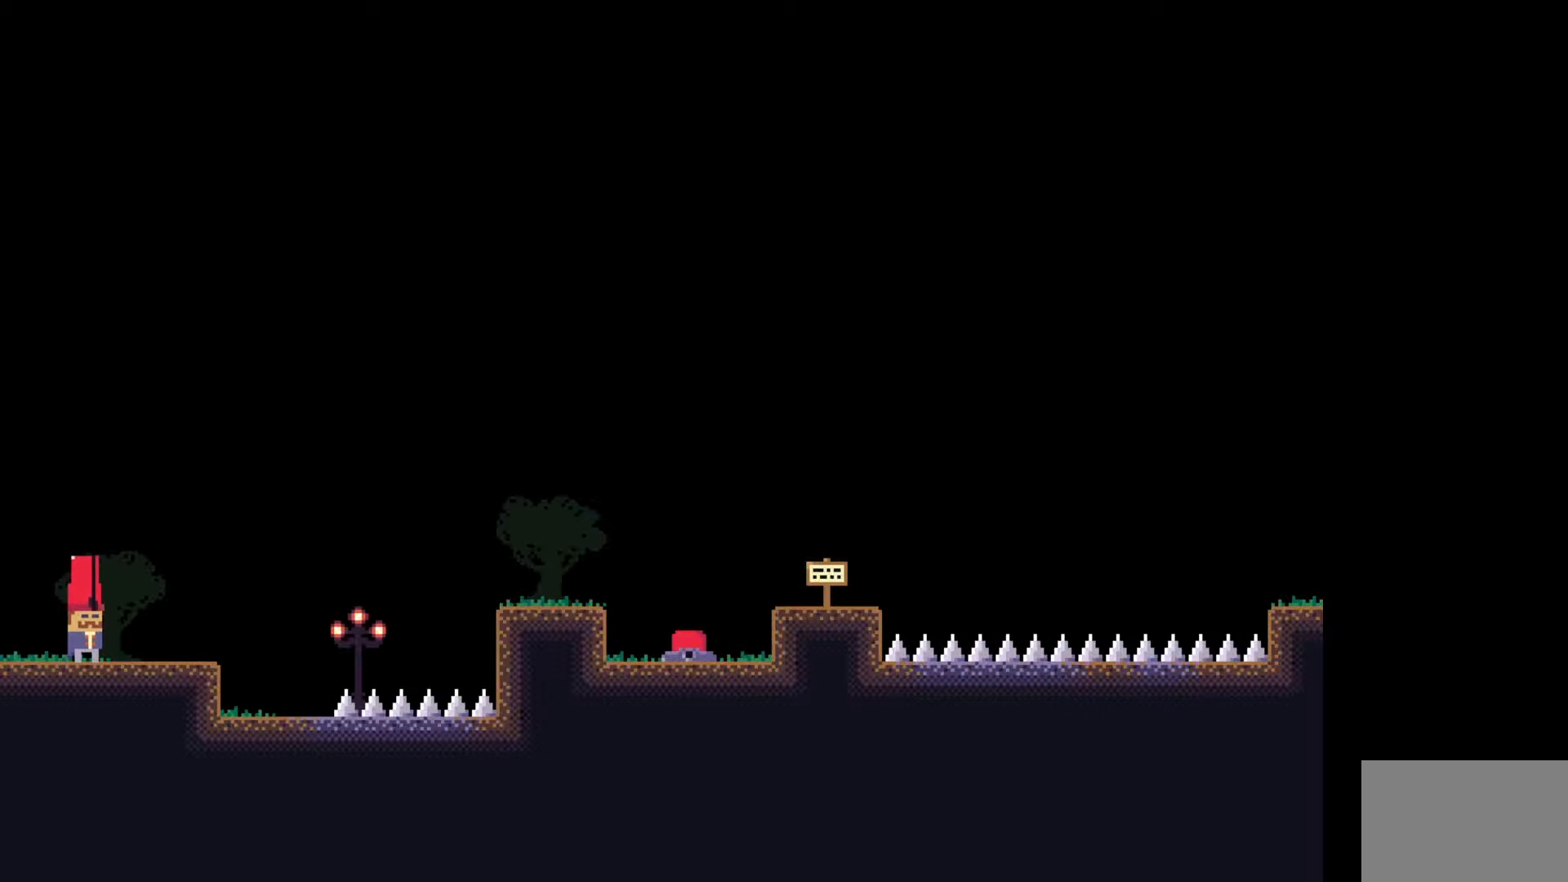
{"keys": [], "events": [[17, "e", "down"], [117, "e", "up"], [317, "d", "down"], [500, "d", "up"]]}
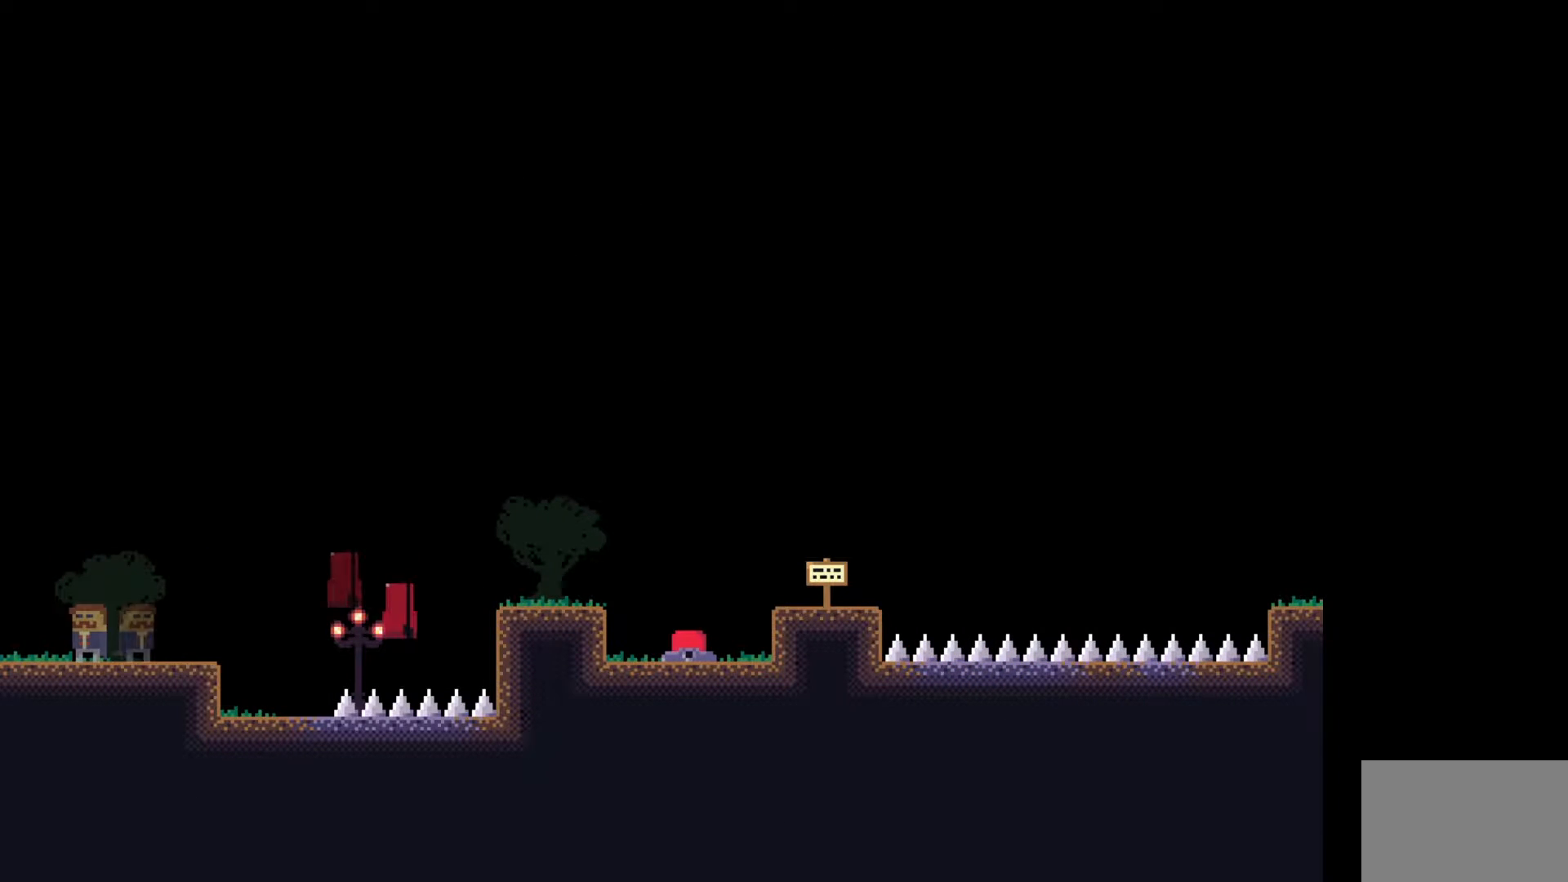
{"keys": ["d"], "events": [[350, "d", "down"]]}
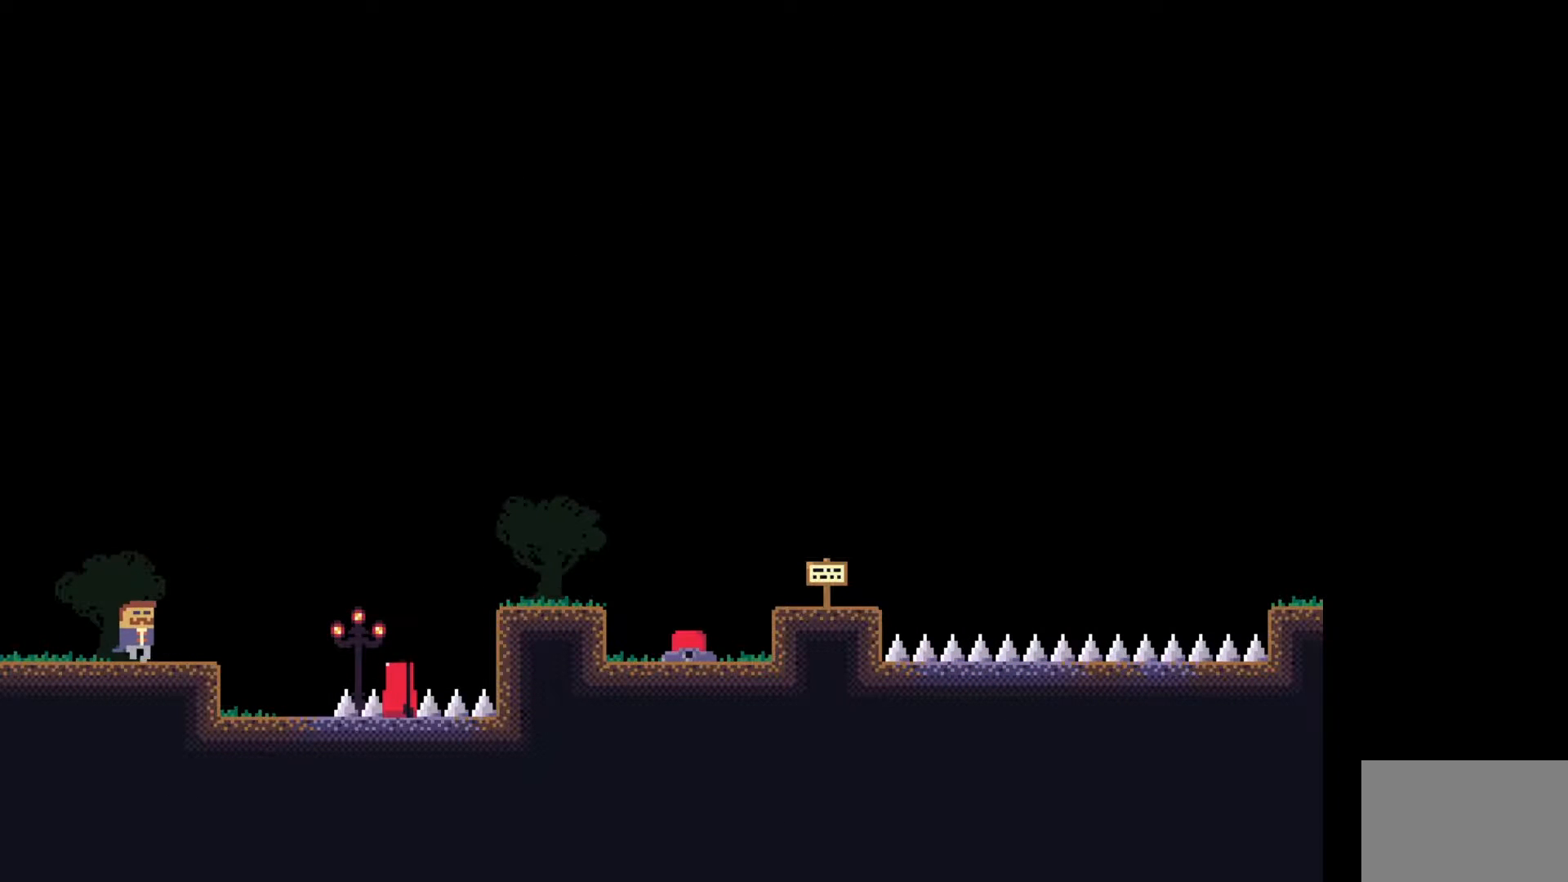
{"keys": ["d", "space"], "events": [[117, "space", "down"]]}
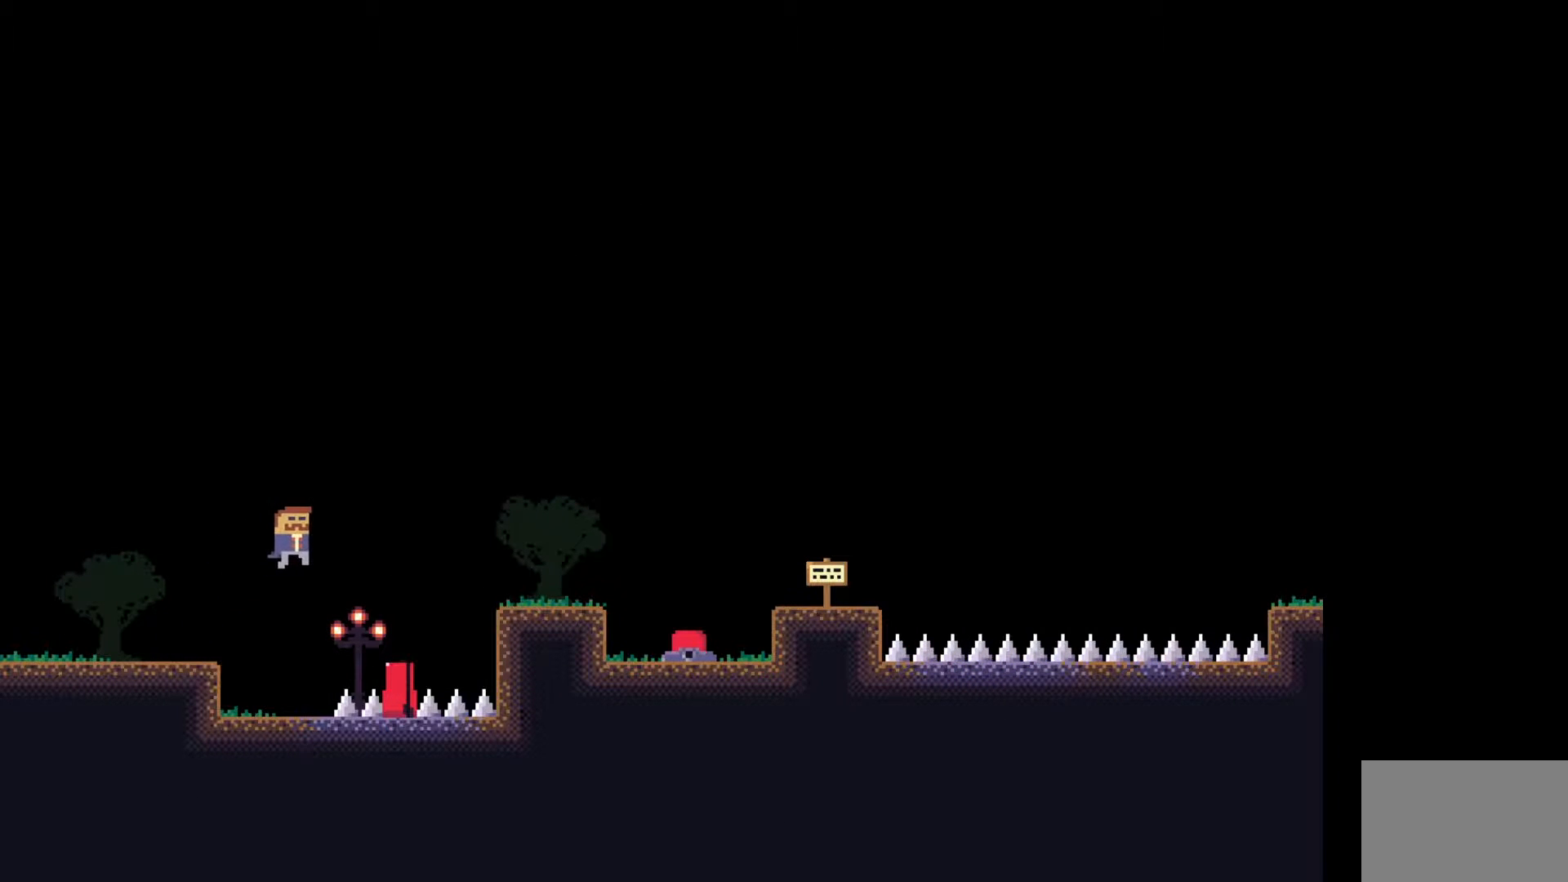
{"keys": [], "events": [[300, "w", "down"], [333, "space", "up"], [400, "w", "up"], [417, "d", "up"]]}
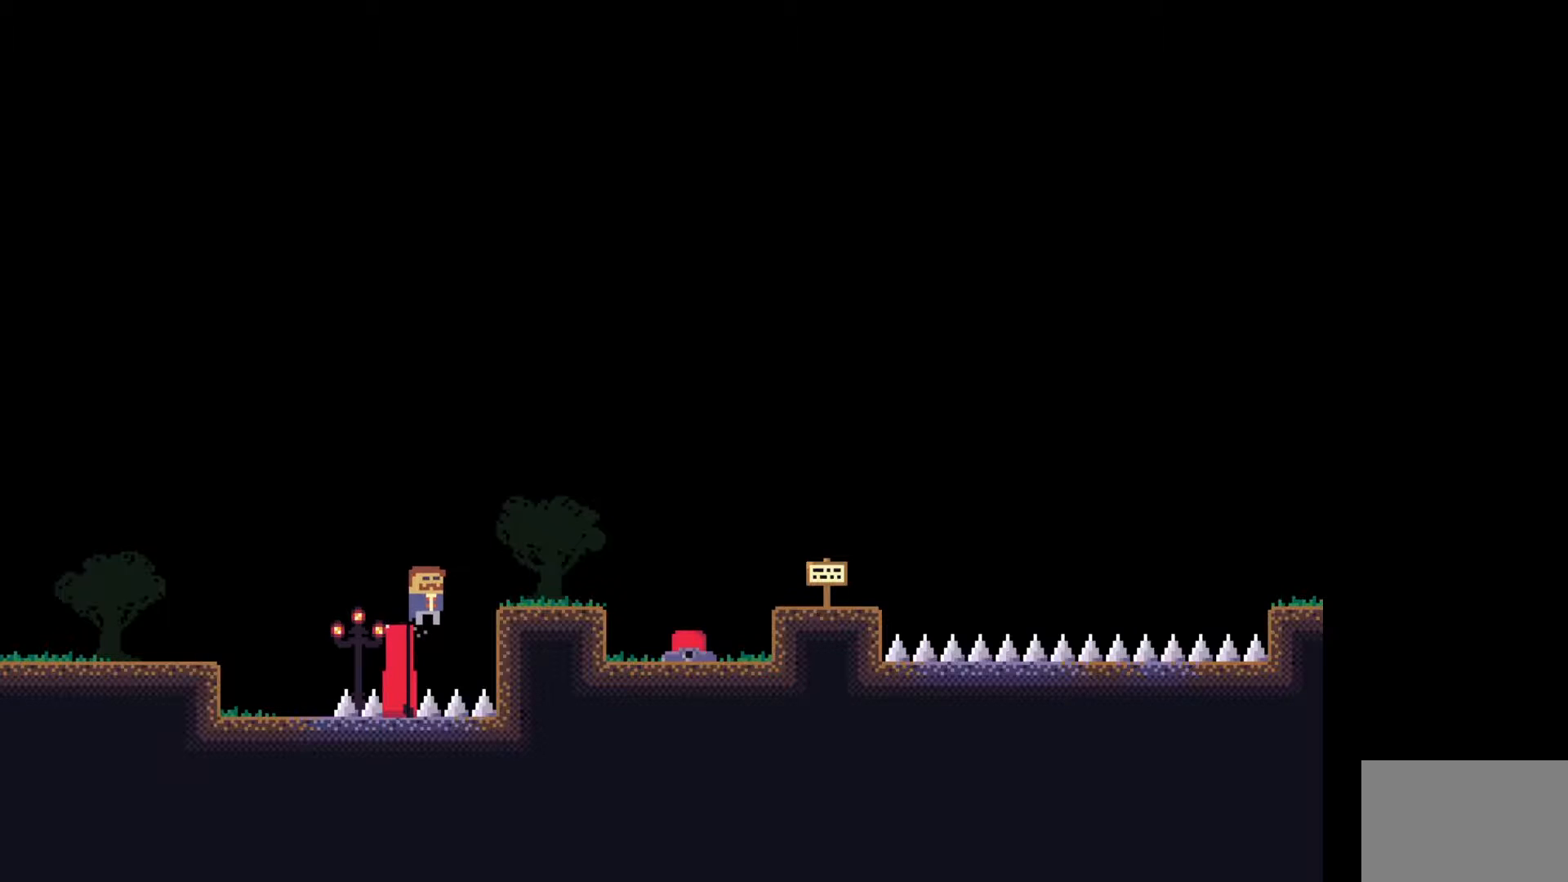
{"keys": ["d", "space"], "events": [[317, "space", "down"], [333, "d", "down"]]}
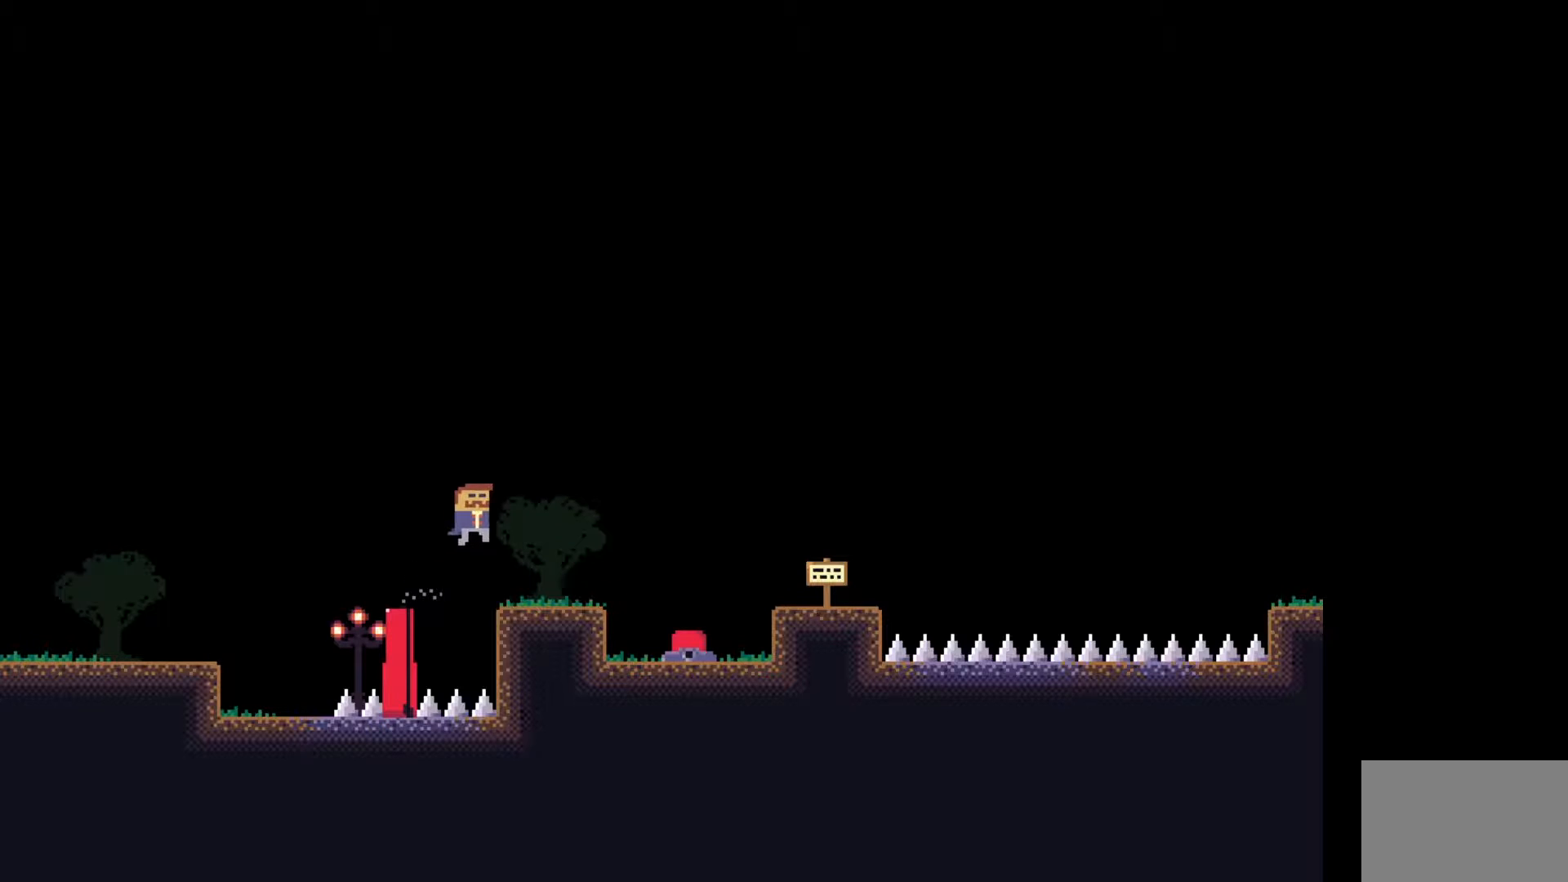
{"keys": ["d"], "events": [[50, "space", "up"]]}
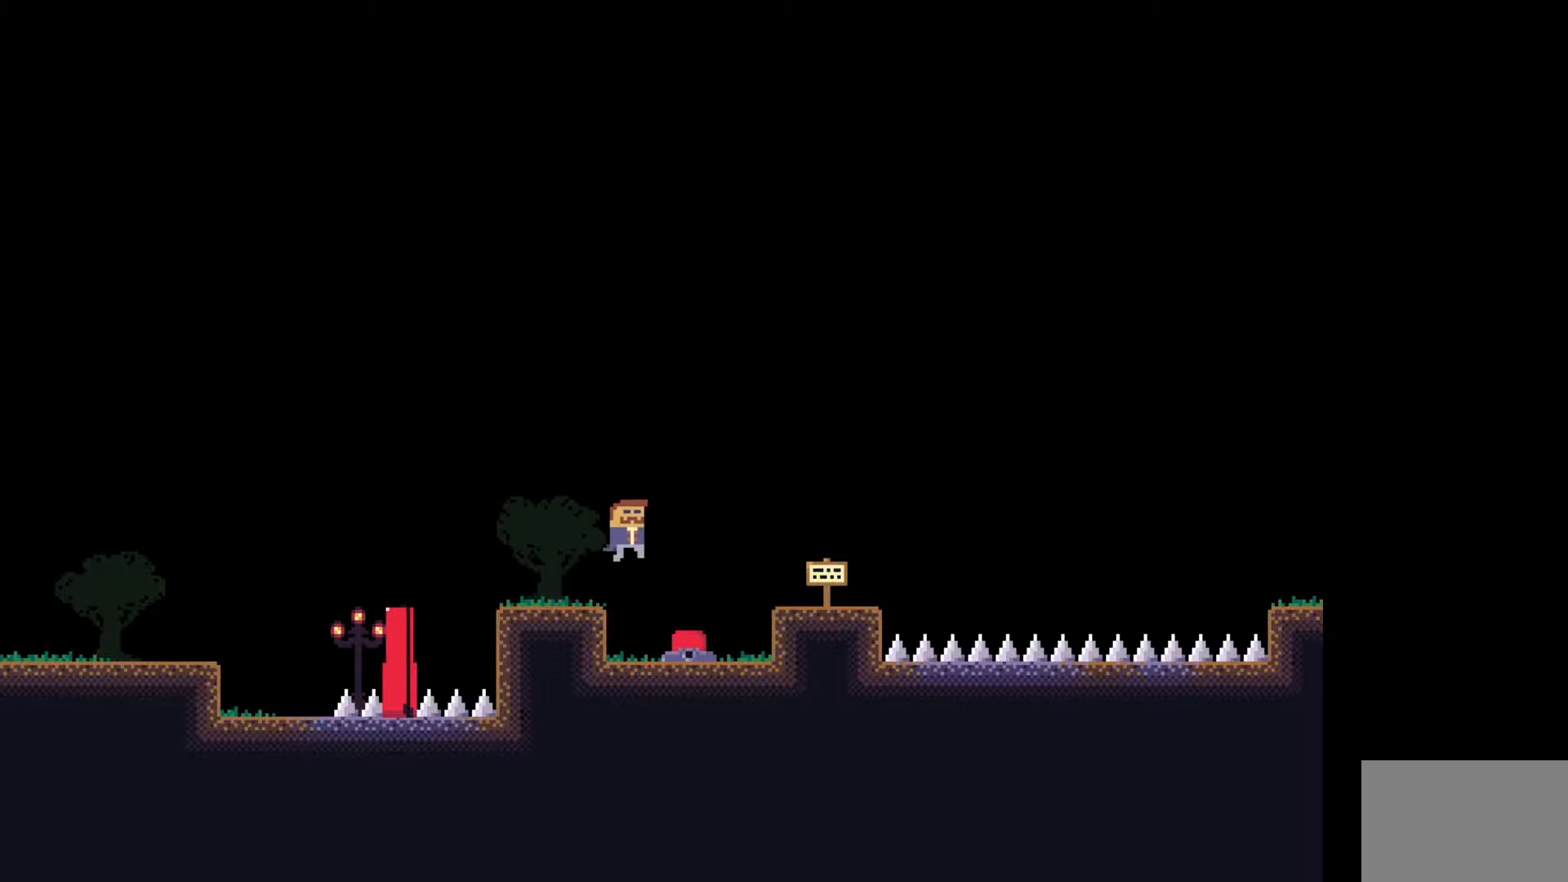
{"keys": ["d", "space"], "events": [[133, "w", "down"], [250, "w", "up"], [500, "space", "down"]]}
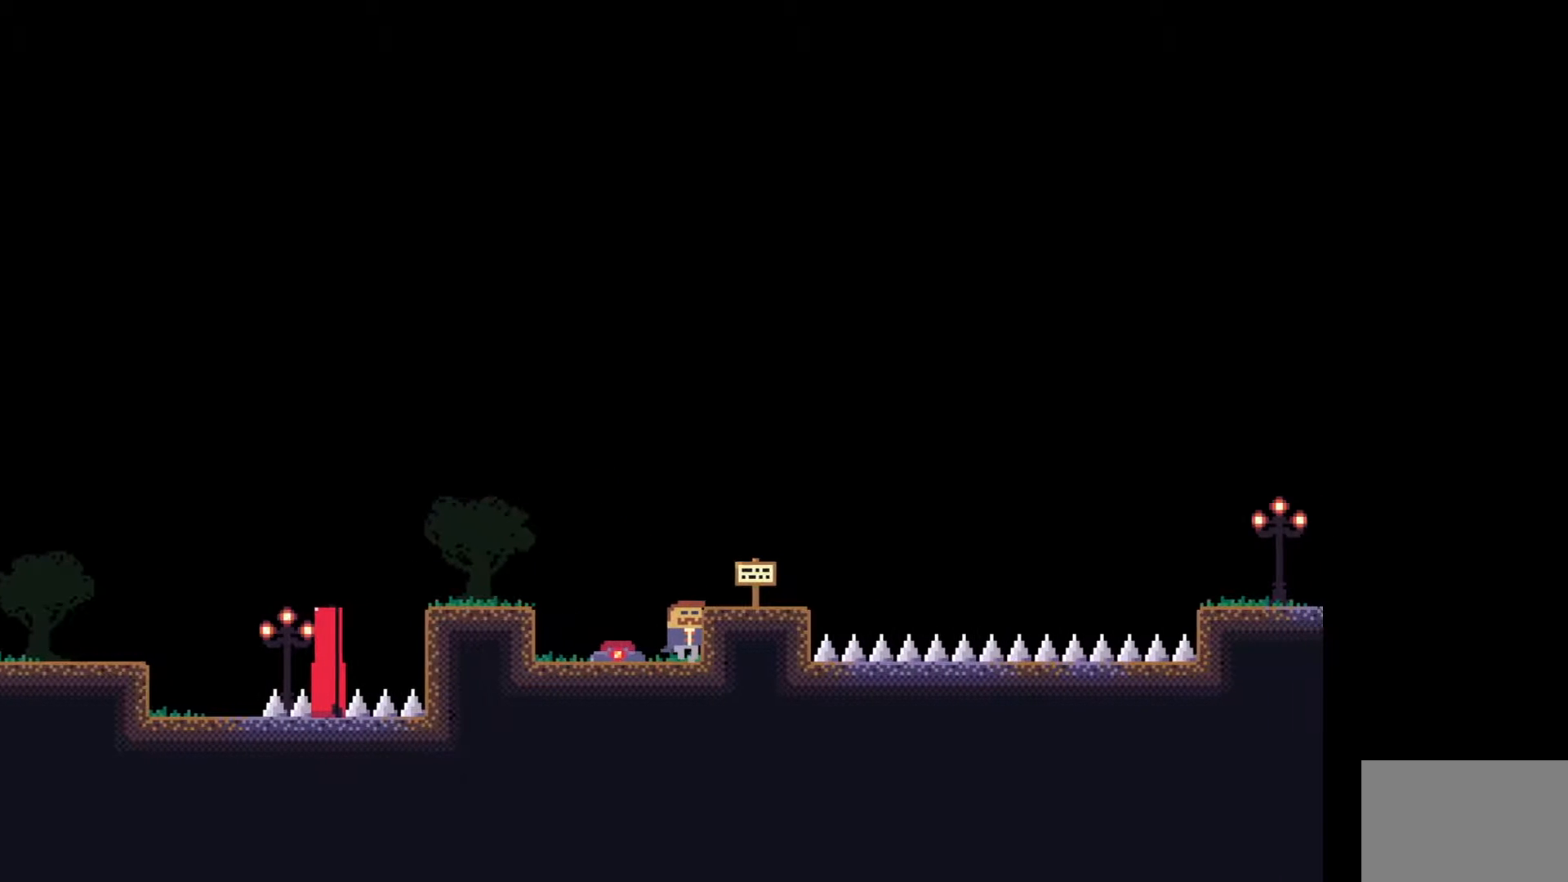
{"keys": [], "events": [[17, "d", "up"], [217, "space", "up"], [283, "e", "down"], [433, "e", "up"]]}
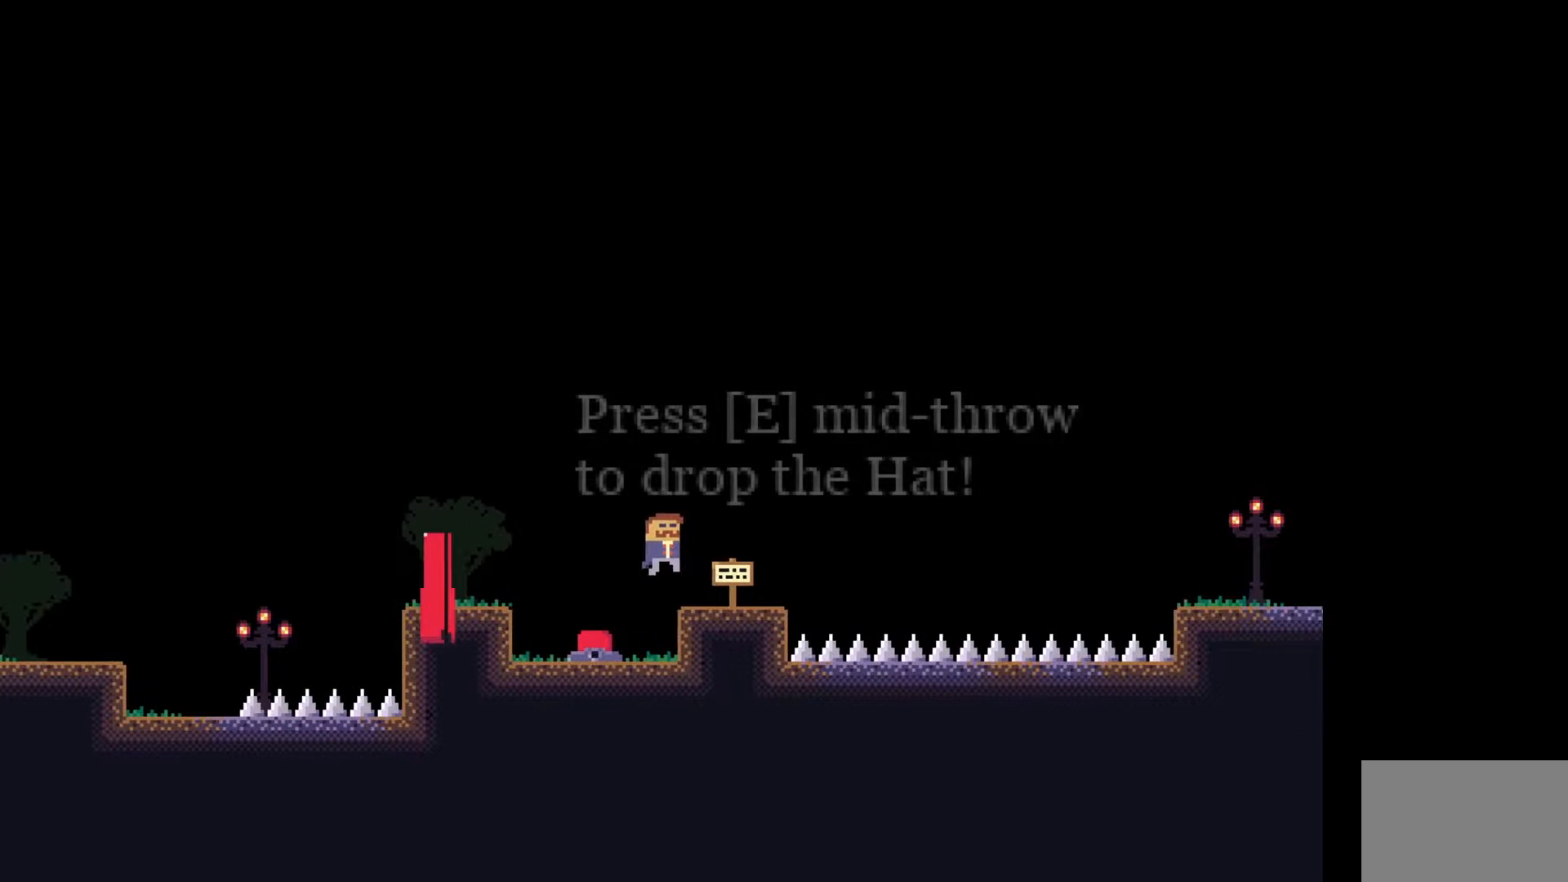
{"keys": ["e"], "events": [[67, "d", "down"], [233, "d", "up"], [450, "e", "down"]]}
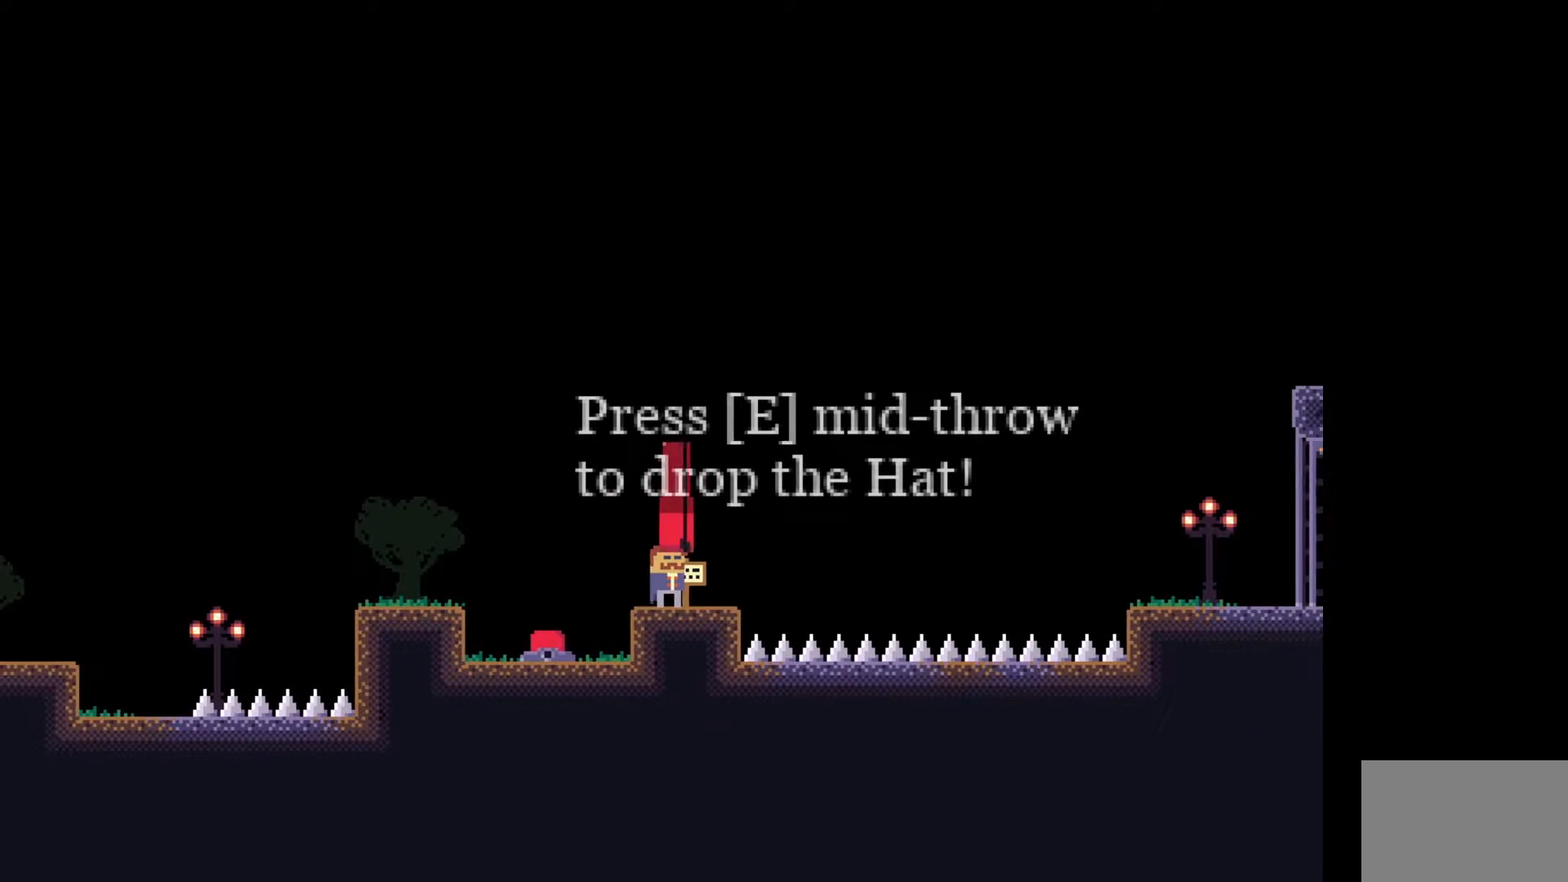
{"keys": [], "events": [[83, "e", "up"], [350, "e", "down"], [433, "e", "up"]]}
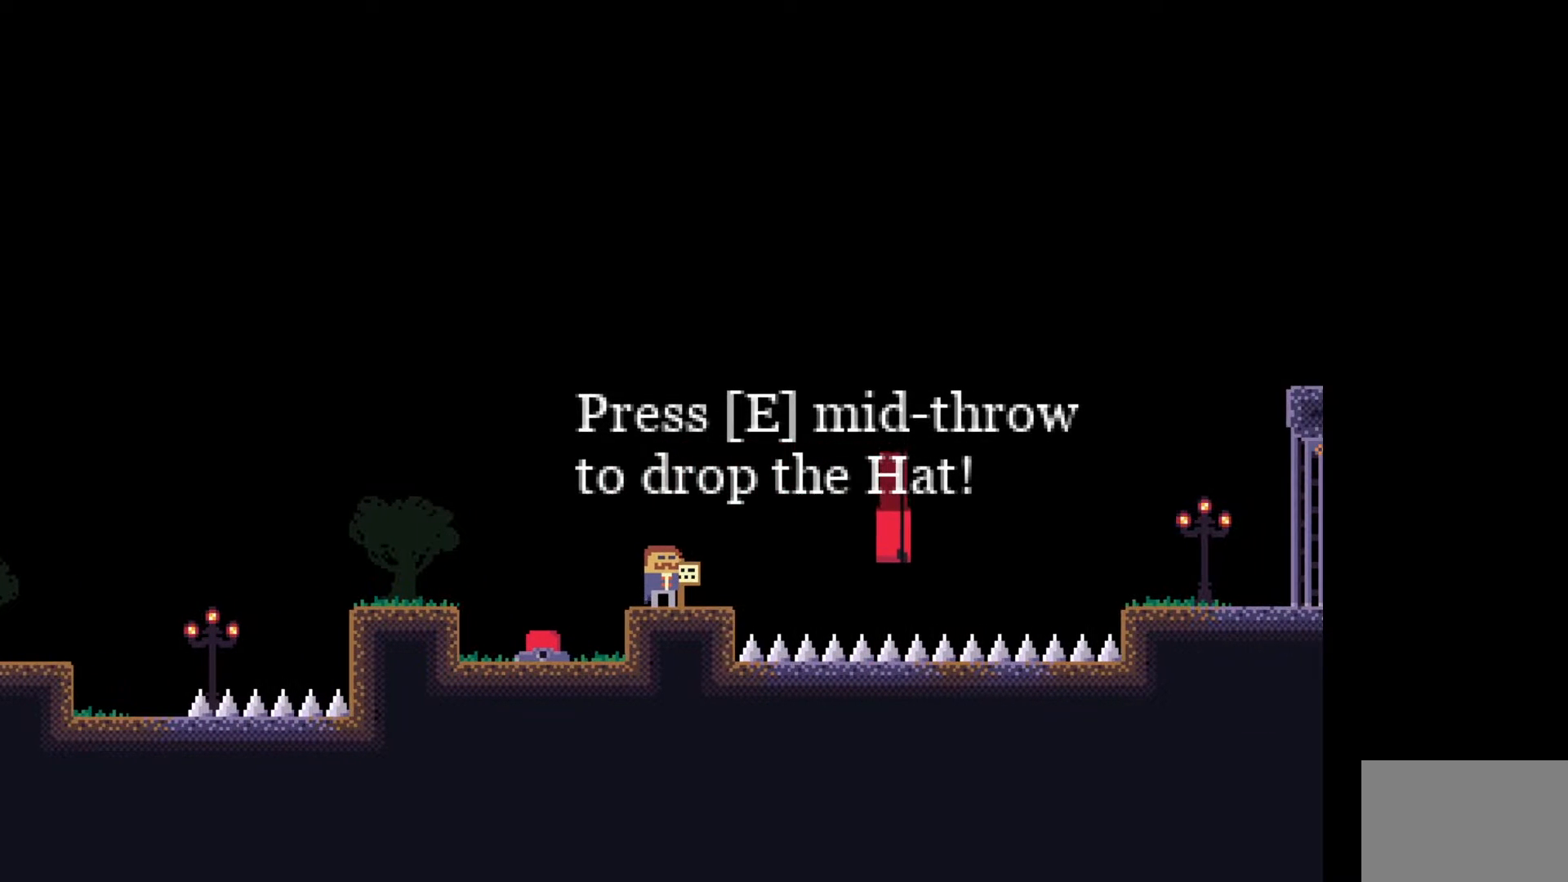
{"keys": ["d"], "events": [[183, "s", "down"], [317, "s", "up"], [483, "d", "down"]]}
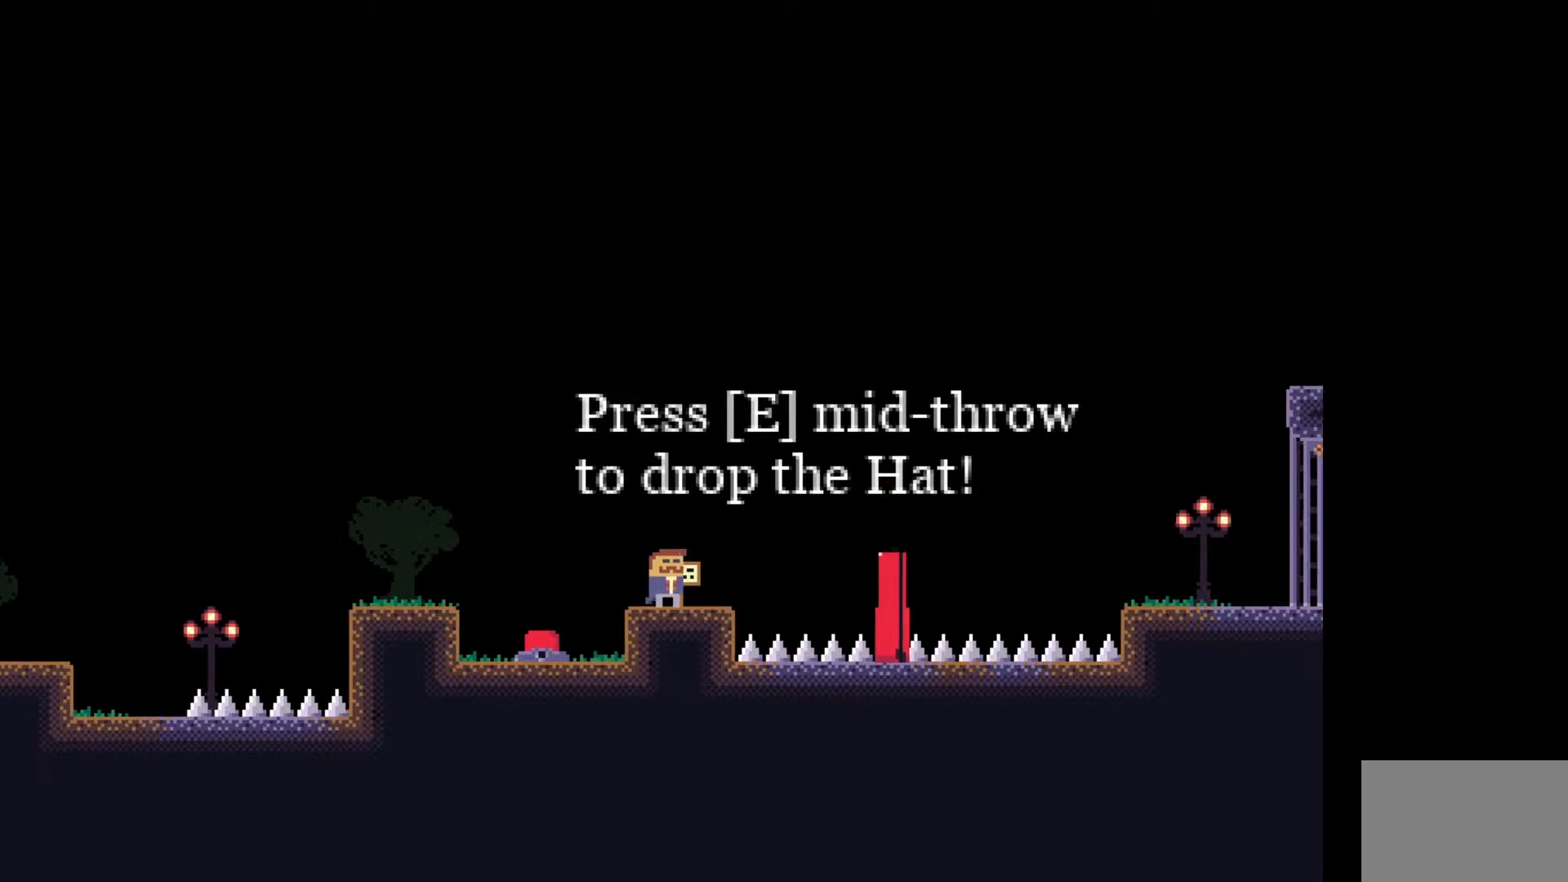
{"keys": [], "events": [[150, "d", "up"], [333, "a", "down"], [500, "a", "up"]]}
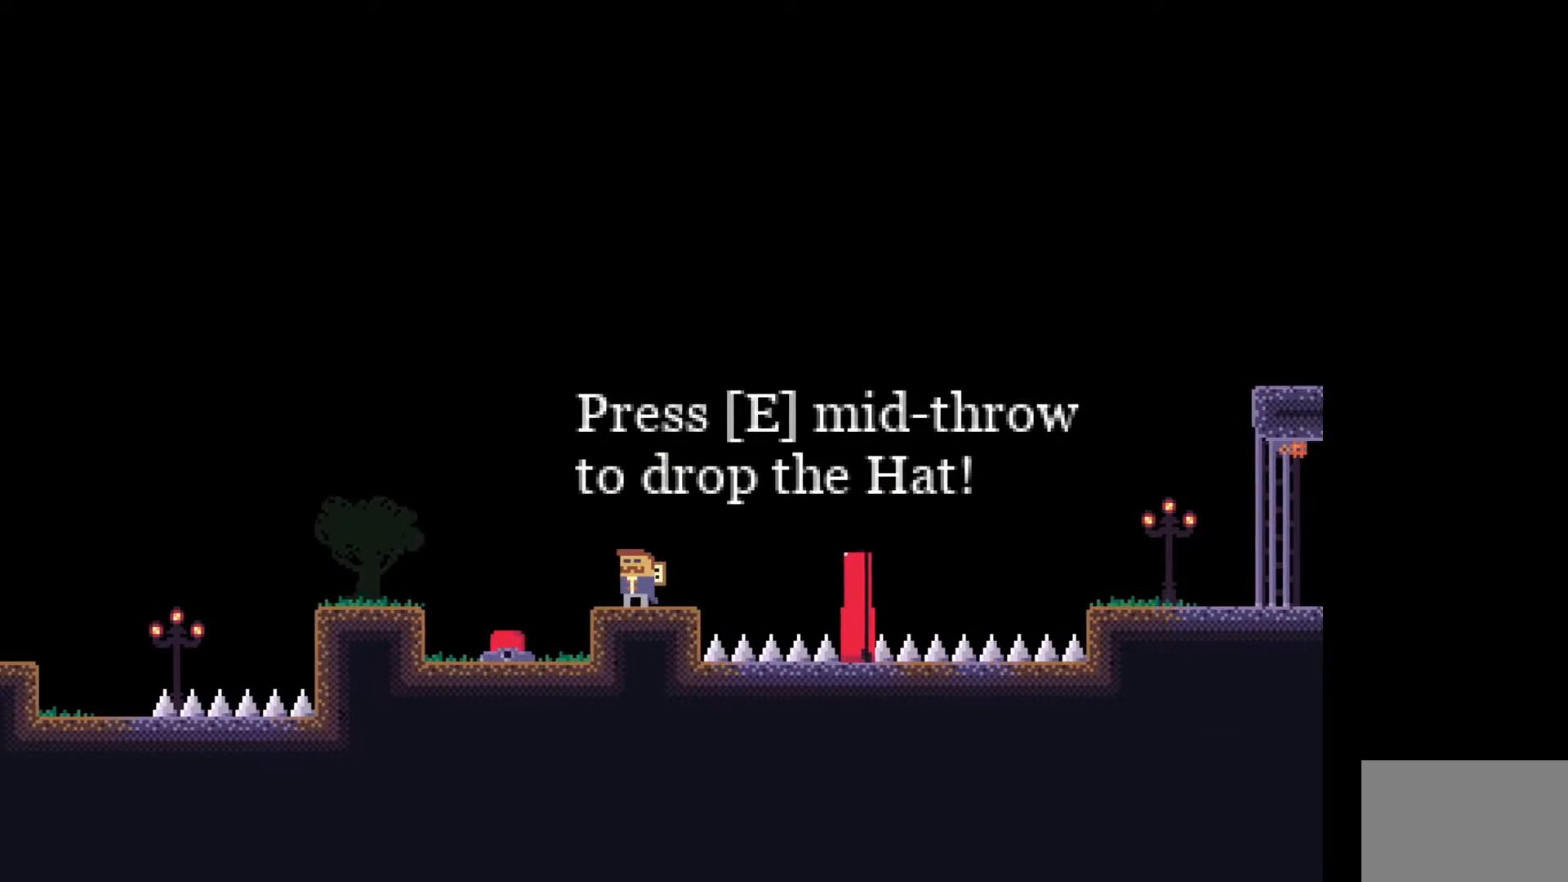
{"keys": ["d", "space"], "events": [[50, "s", "down"], [200, "s", "up"], [250, "d", "down"], [433, "space", "down"]]}
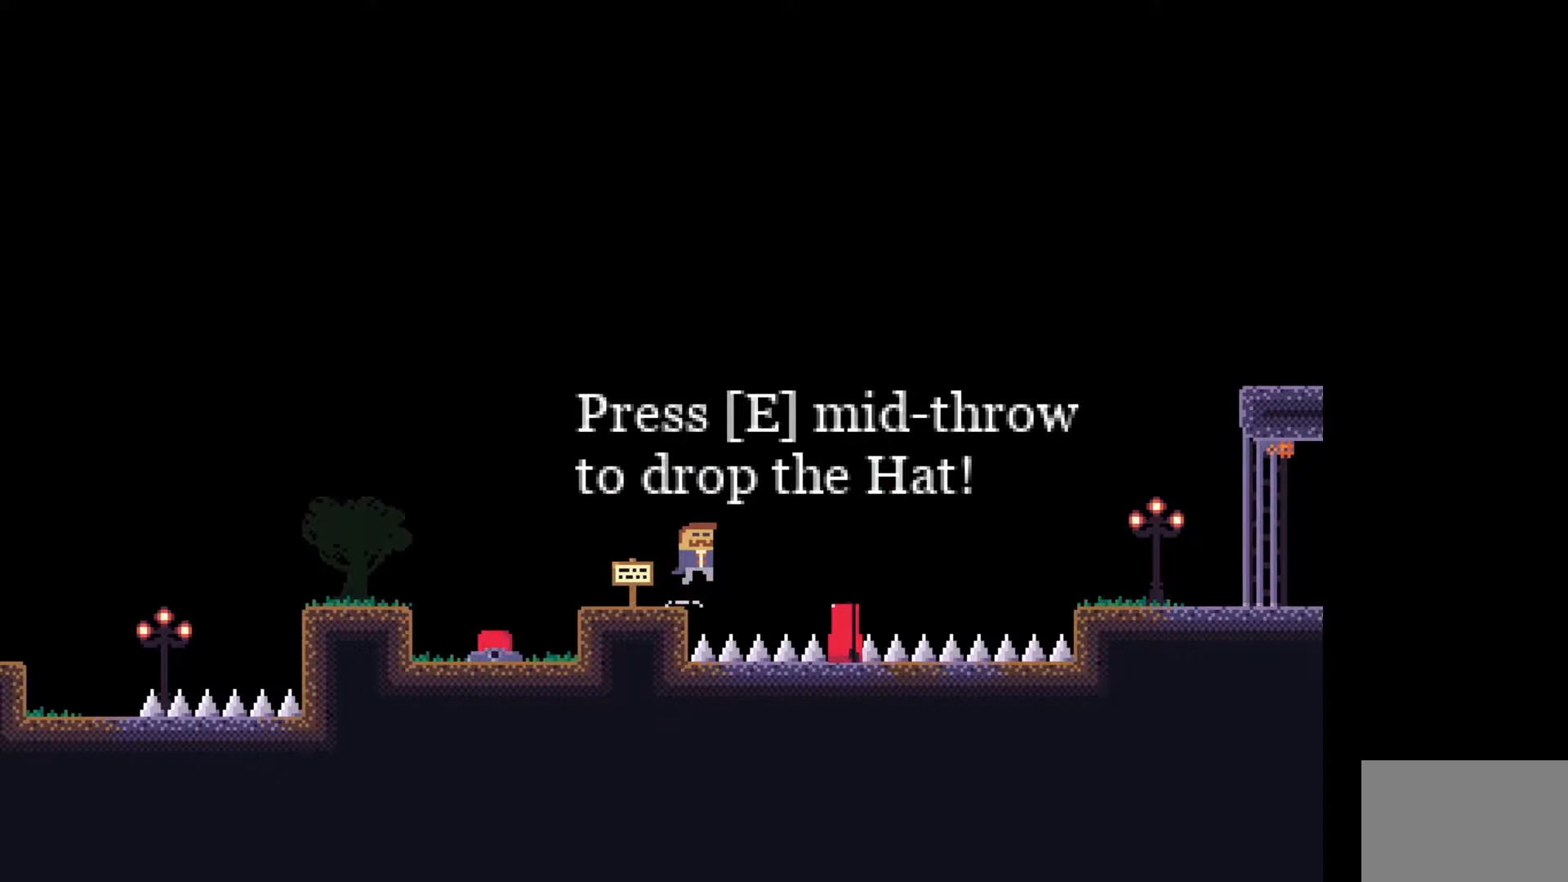
{"keys": [], "events": [[183, "space", "up"], [467, "d", "up"]]}